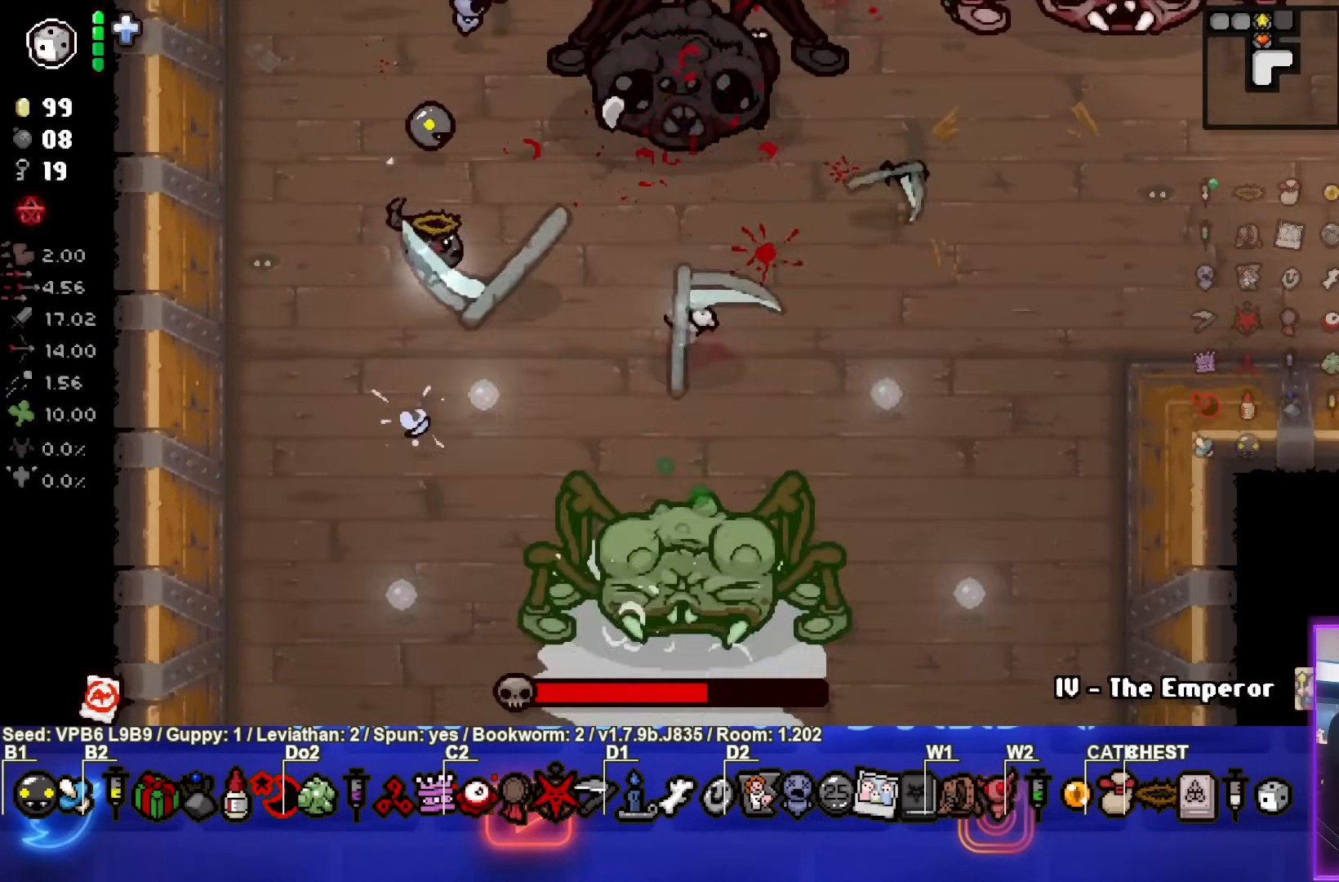
Gameplay with a controller (PlayStation layout); each line is a JSON object with the inputs held at the frame after it. "events" lists button and stick changes between this image and that frame as [ms after this image, input, new state], when the widget could be followed in between. Not read: L3 R3 right_stick.
{"buttons": ["CIRCLE"], "left_stick": "up-left", "events": [[83, "left_stick", "up"], [367, "left_stick", "up-left"]]}
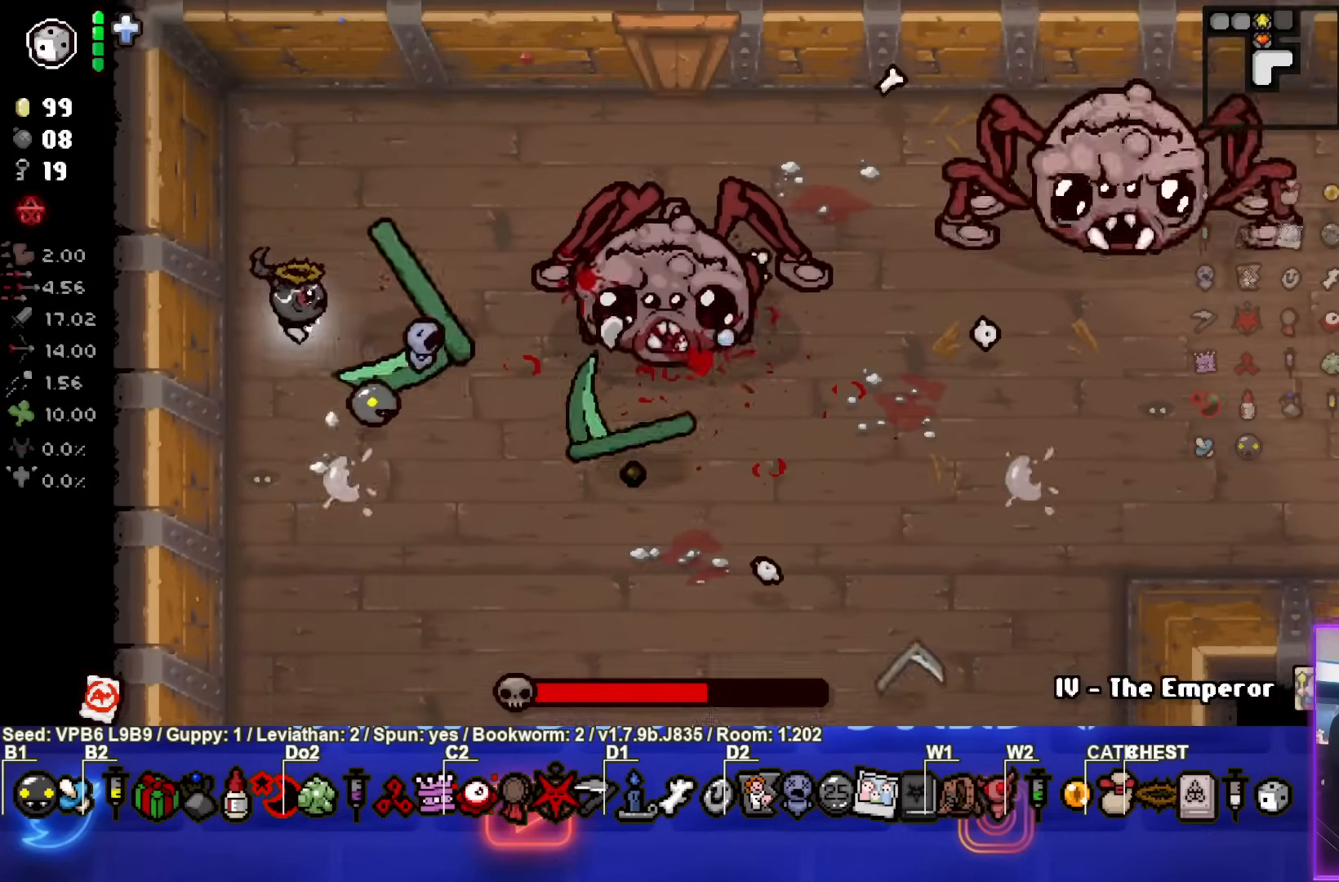
{"buttons": ["CIRCLE"], "left_stick": "down-left", "events": [[100, "left_stick", "down-right"], [250, "left_stick", "down-left"]]}
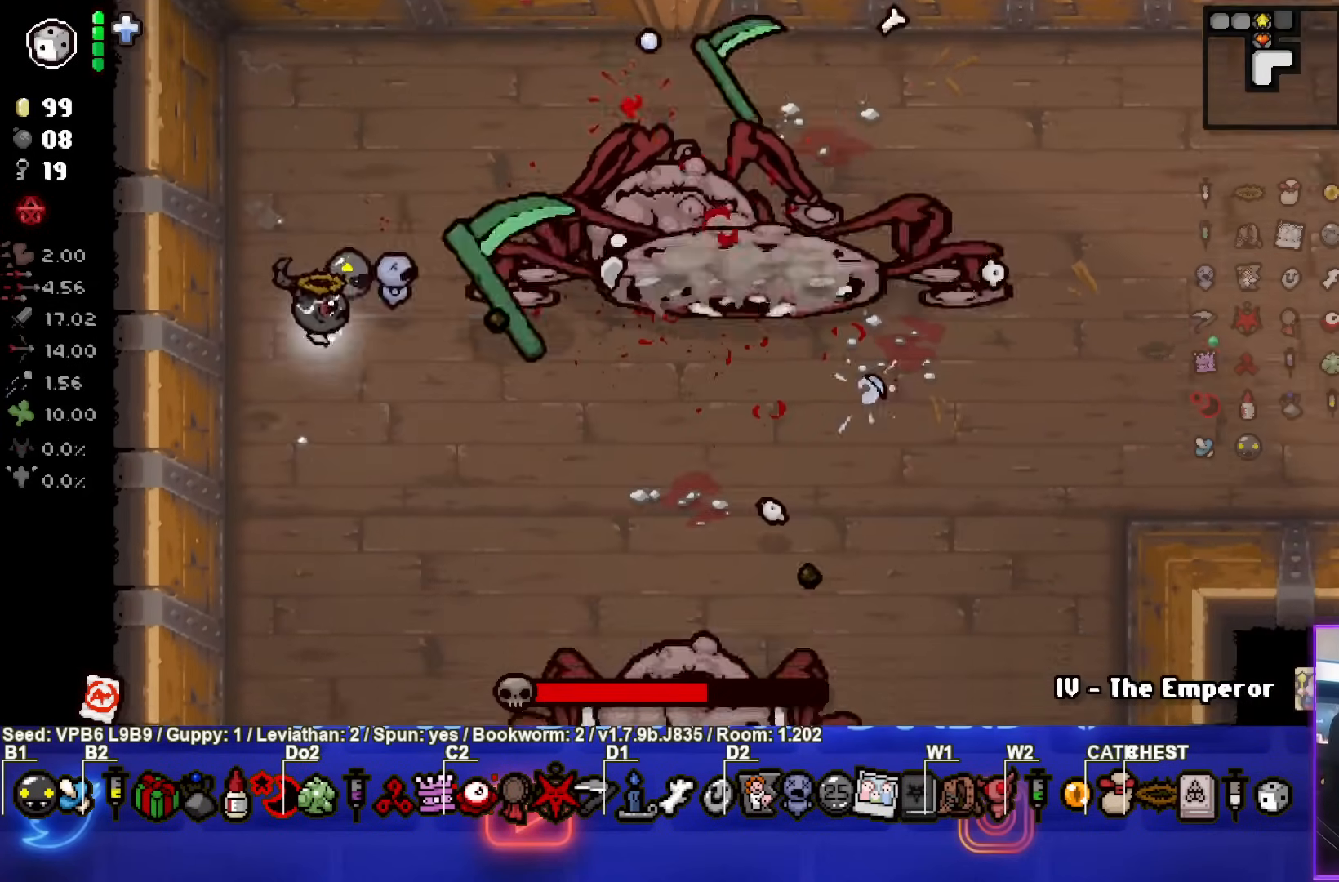
{"buttons": ["CIRCLE", "TRIANGLE"], "left_stick": "right", "events": [[350, "left_stick", "right"], [467, "TRIANGLE", "down"]]}
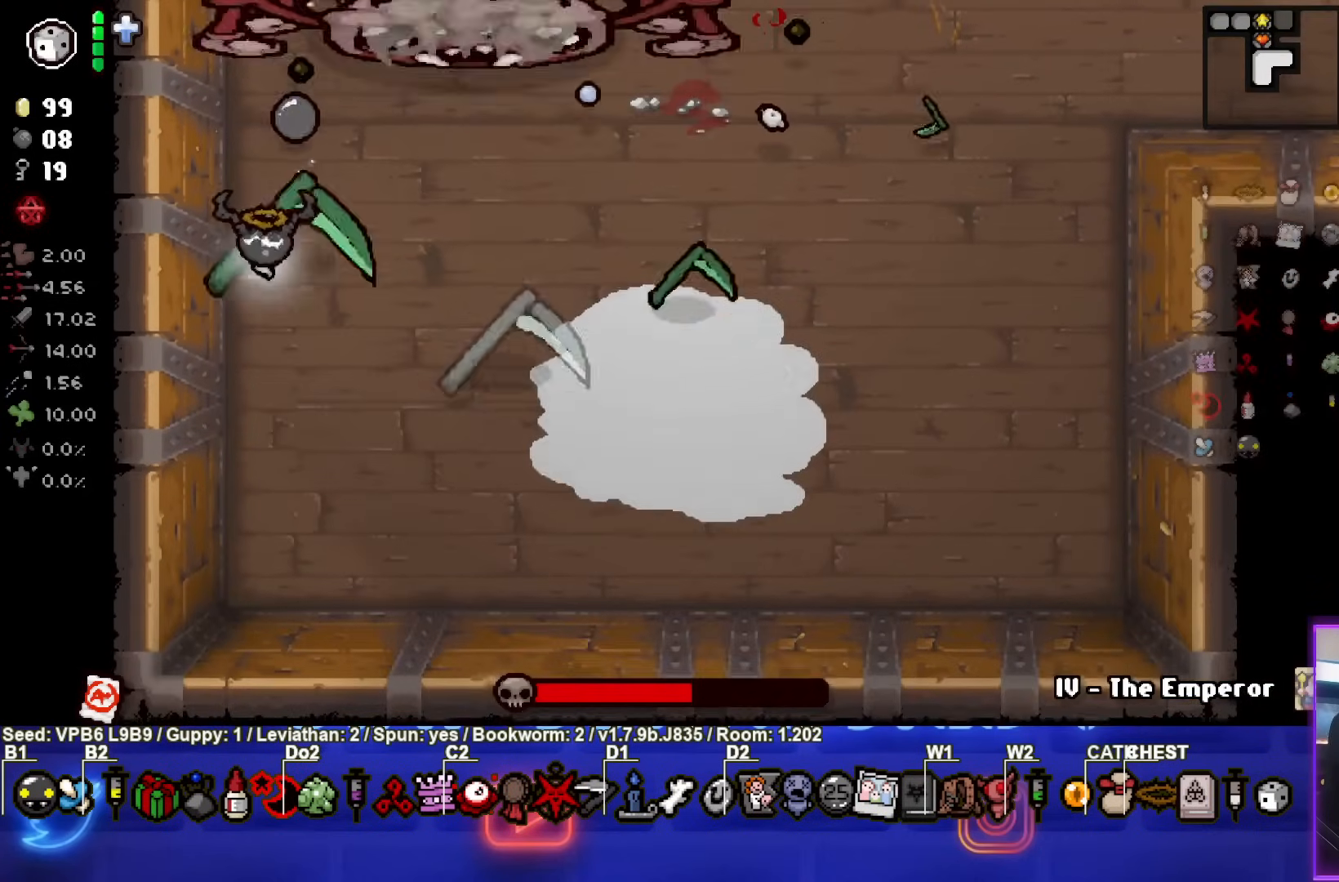
{"buttons": ["TRIANGLE"], "left_stick": "down", "events": [[33, "CIRCLE", "up"], [167, "left_stick", "up-right"], [317, "left_stick", "down"]]}
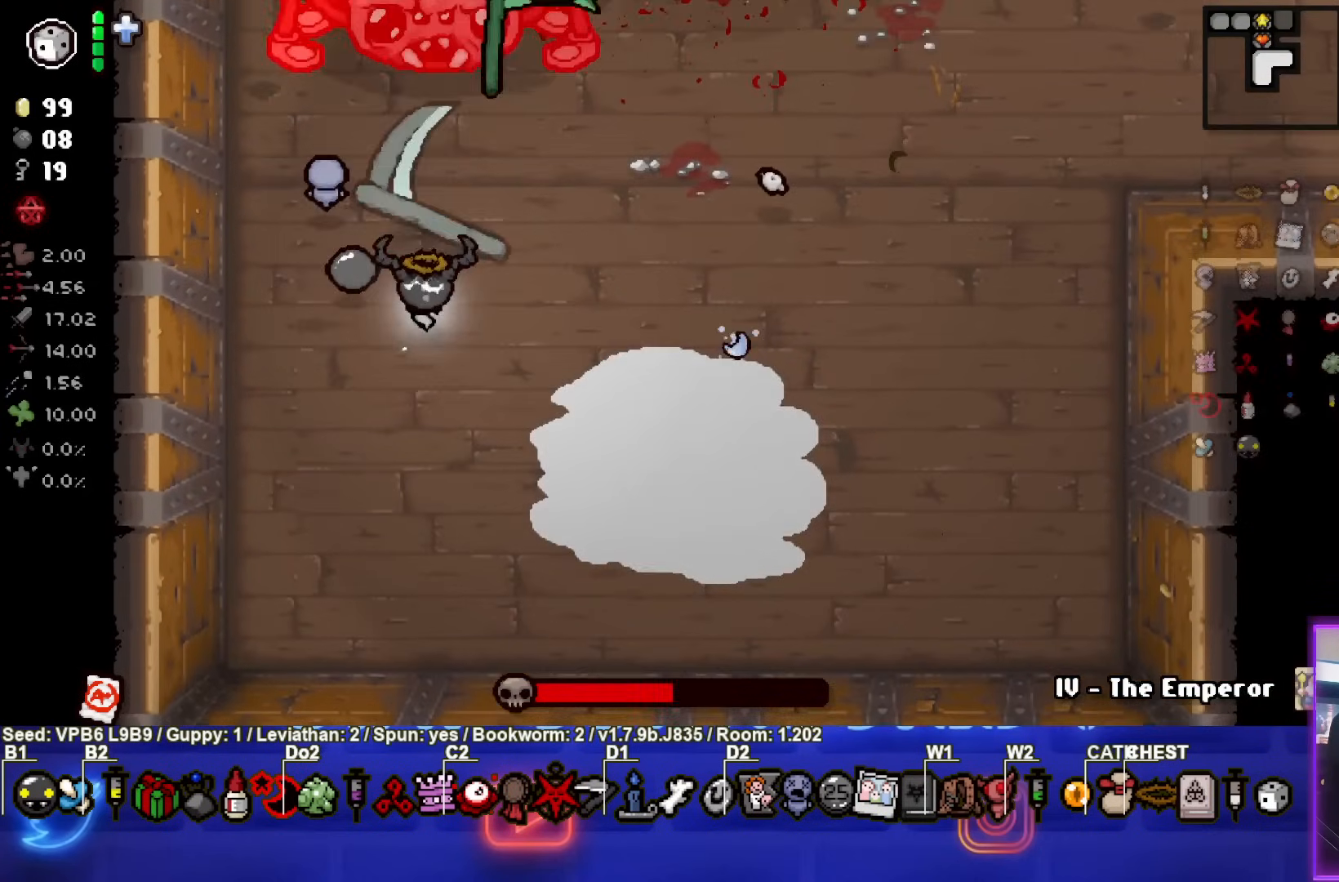
{"buttons": ["TRIANGLE"], "left_stick": "down", "events": [[83, "left_stick", "up"], [200, "left_stick", "down"]]}
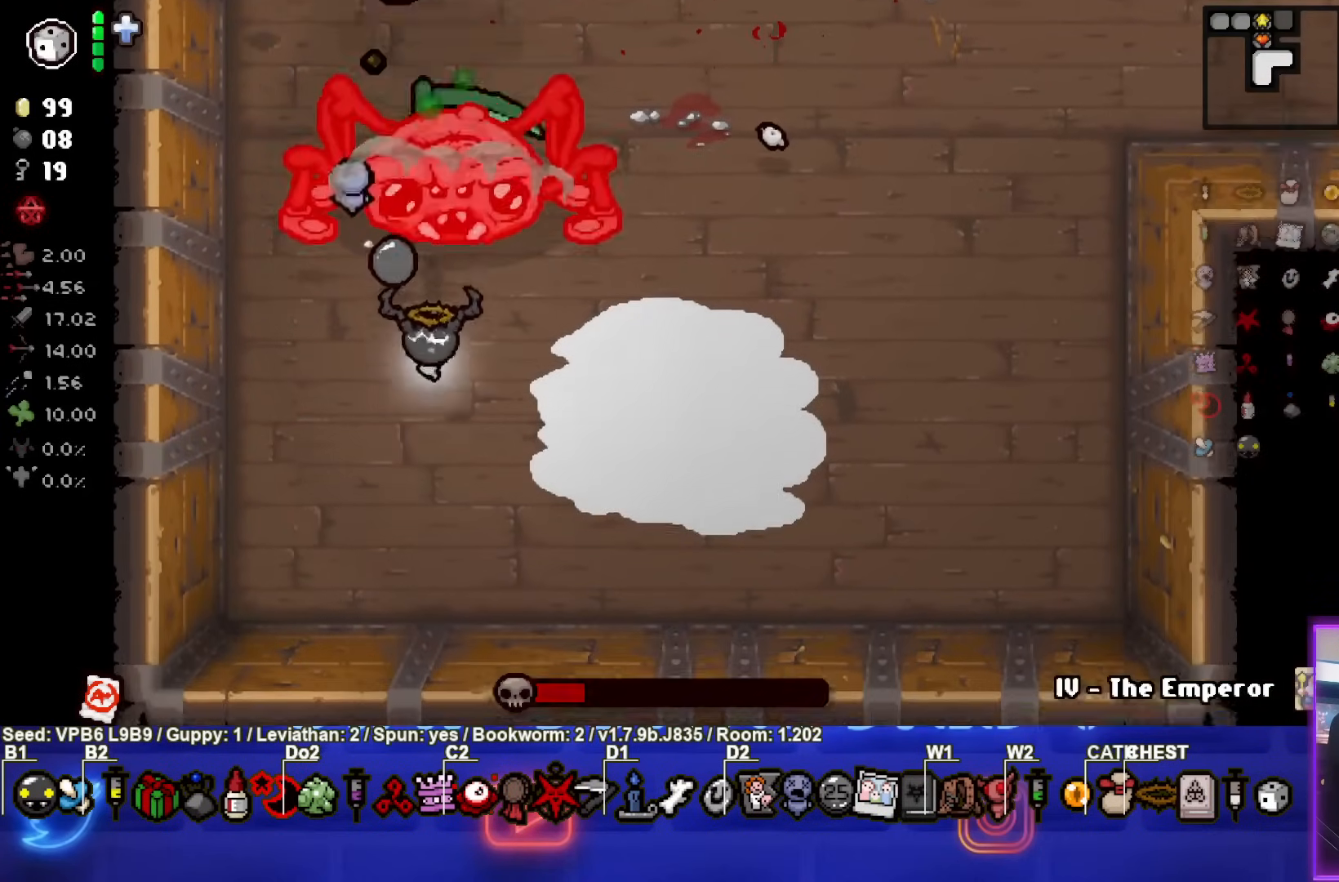
{"buttons": ["SQUARE"], "left_stick": "up-right", "events": [[150, "left_stick", "down-right"], [400, "left_stick", "right"], [433, "TRIANGLE", "up"], [483, "SQUARE", "down"], [500, "left_stick", "up-right"]]}
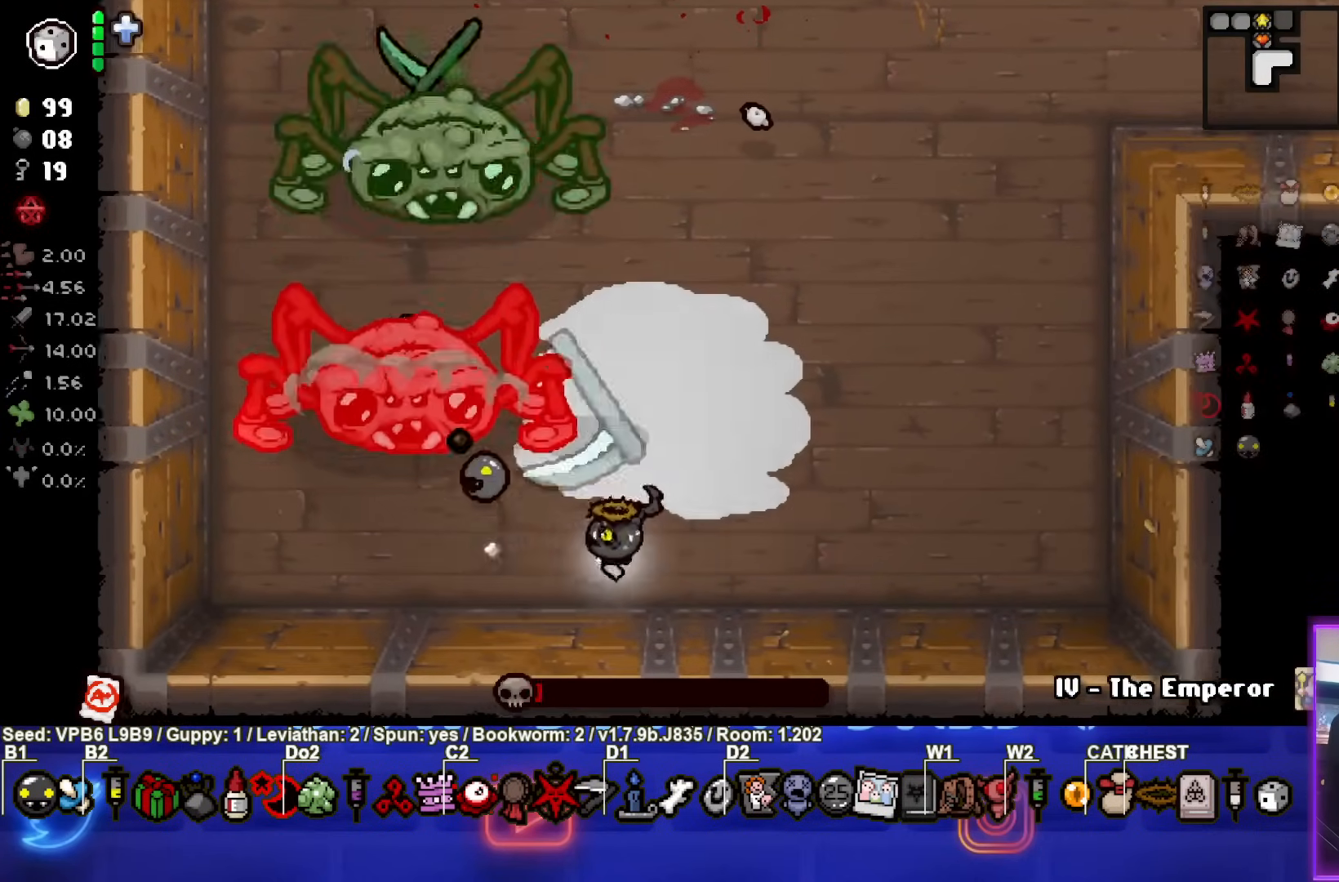
{"buttons": ["SQUARE"], "left_stick": "right", "events": [[283, "left_stick", "right"]]}
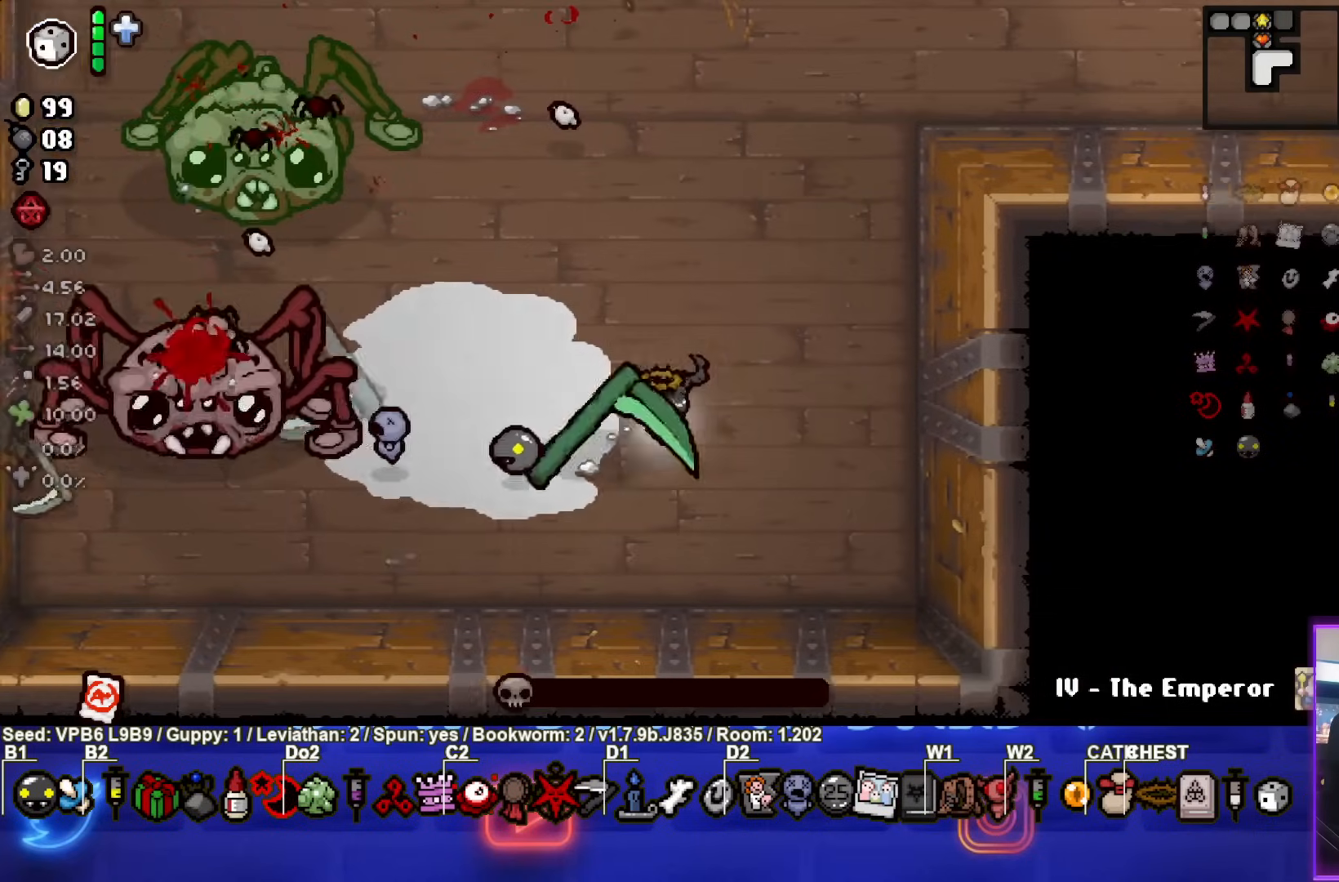
{"buttons": ["SQUARE"], "left_stick": "right", "events": [[267, "left_stick", "up-left"], [500, "left_stick", "right"]]}
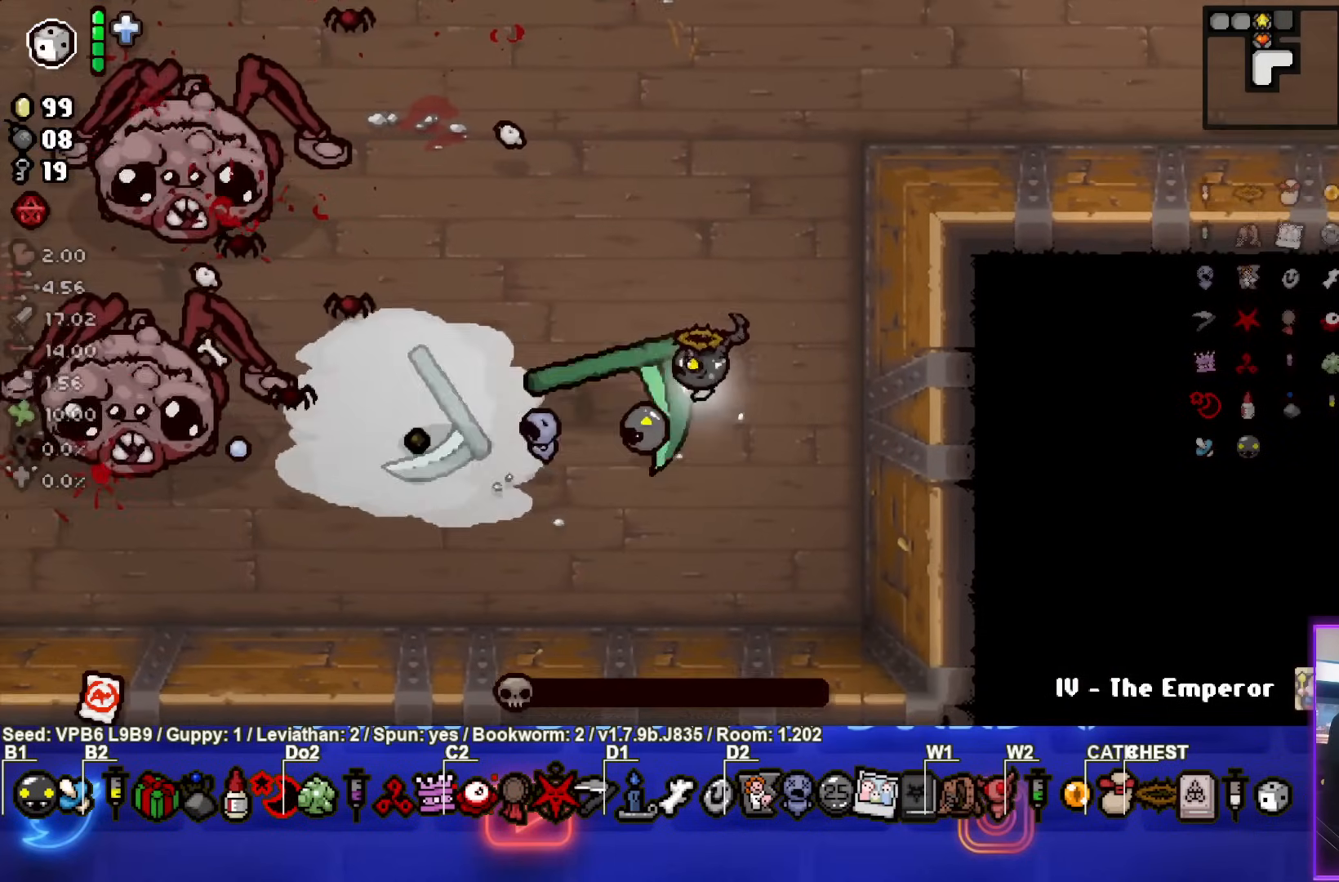
{"buttons": ["SQUARE"], "left_stick": "center", "events": [[100, "left_stick", "down"], [267, "left_stick", "down-left"], [317, "SQUARE", "up"], [400, "SQUARE", "down"], [483, "left_stick", "center"]]}
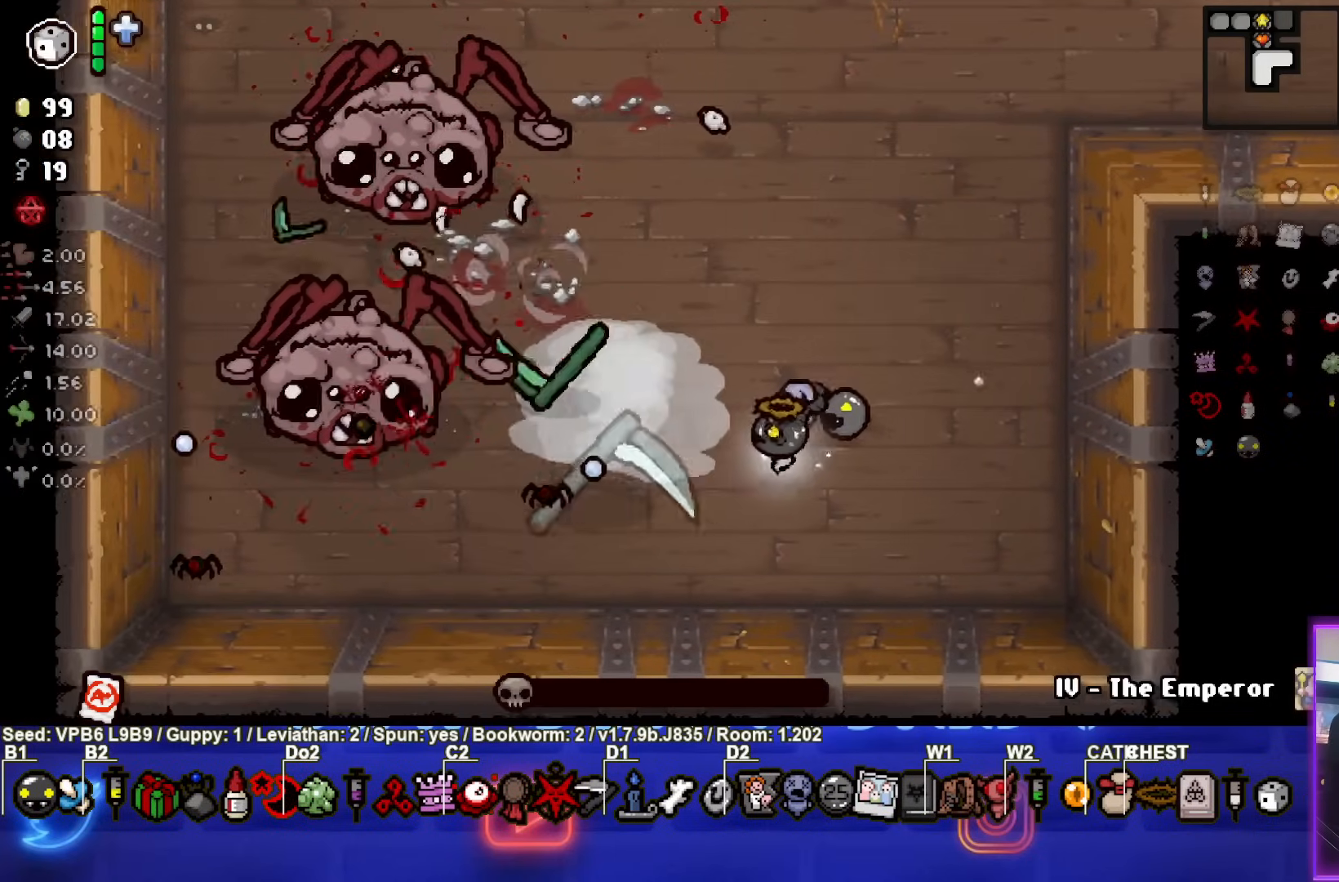
{"buttons": ["SQUARE"], "left_stick": "up-right", "events": [[217, "left_stick", "up-right"], [300, "SQUARE", "up"], [383, "SQUARE", "down"]]}
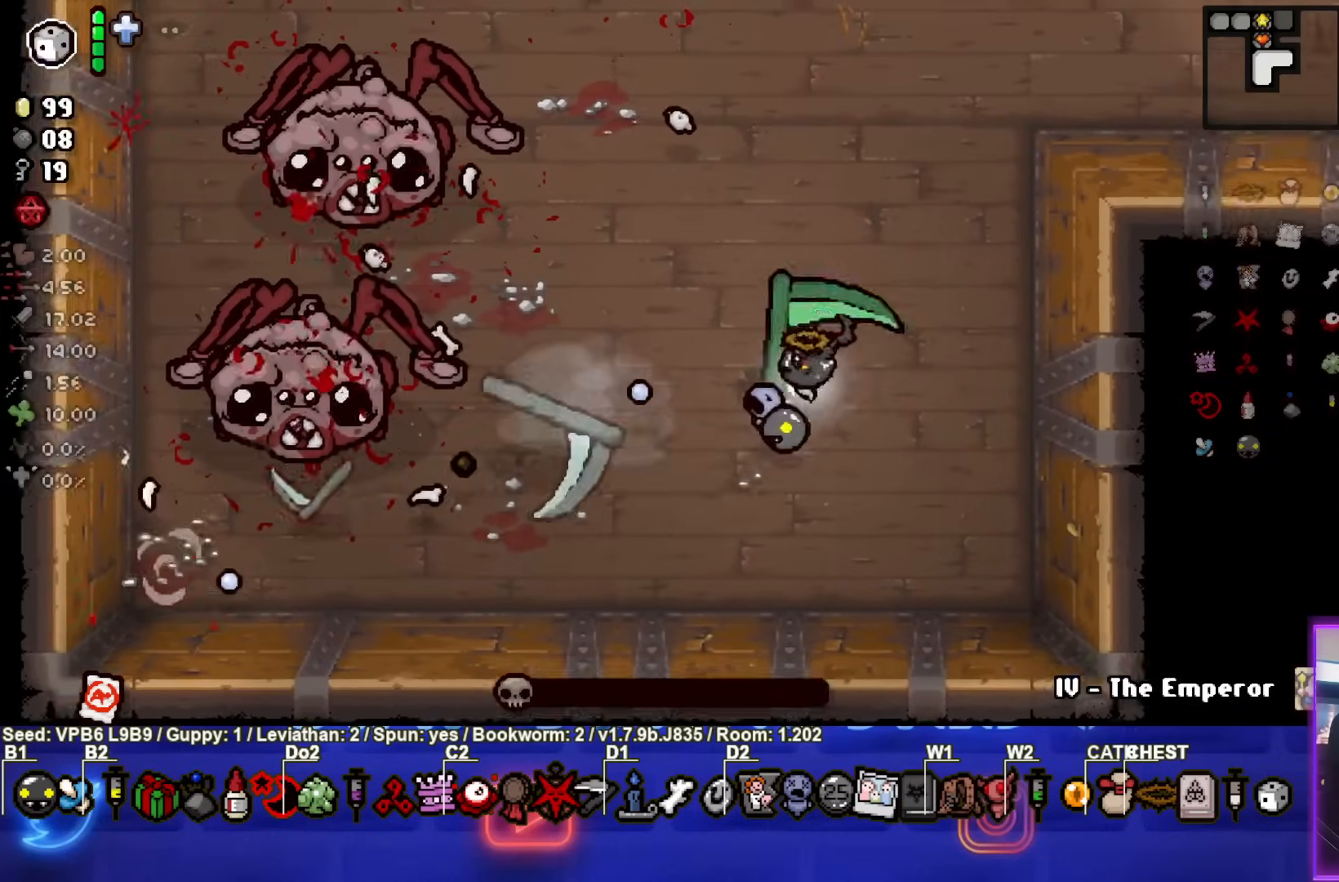
{"buttons": ["SQUARE"], "left_stick": "up", "events": [[167, "left_stick", "center"], [283, "left_stick", "up-right"], [483, "left_stick", "up"]]}
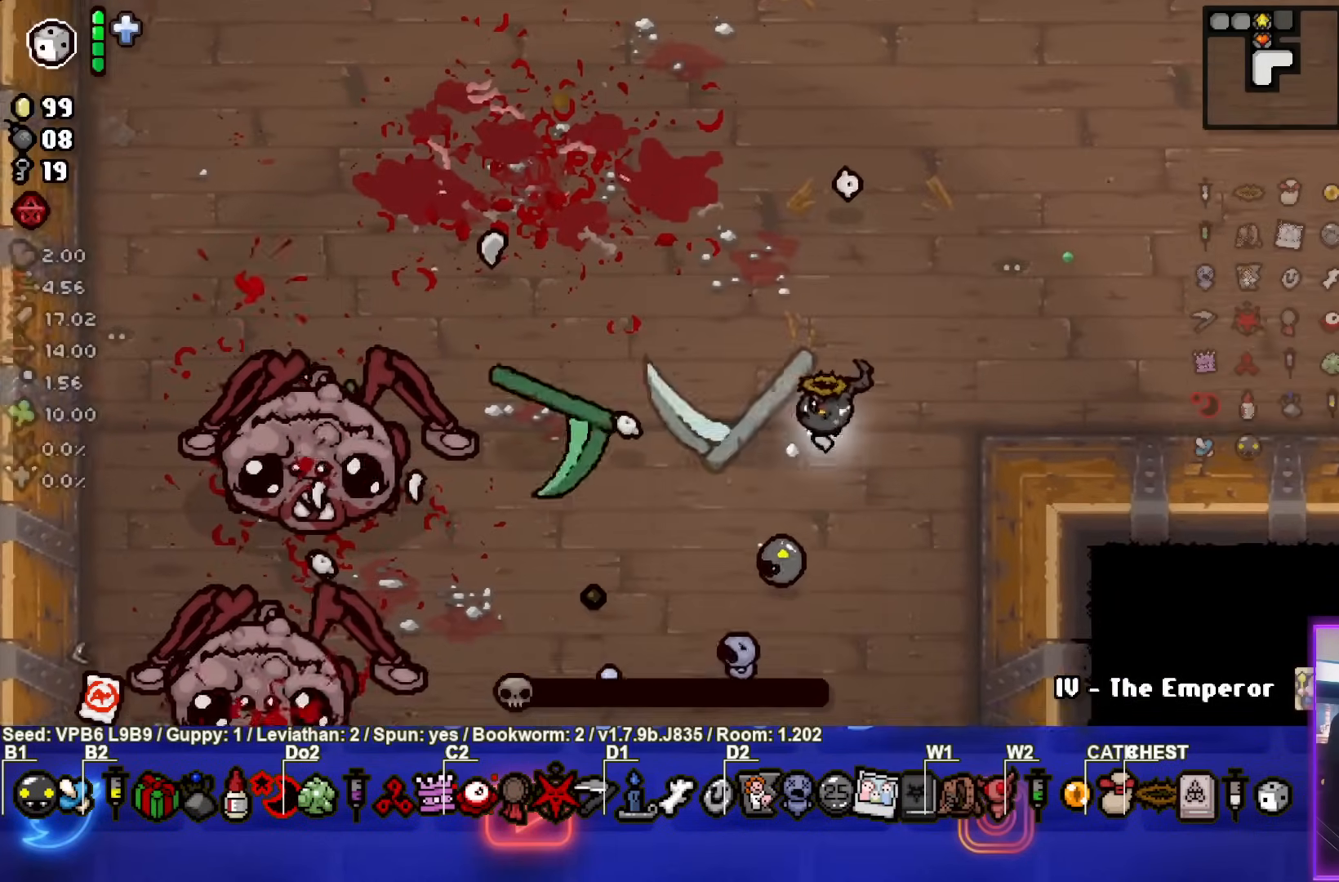
{"buttons": ["SQUARE"], "left_stick": "center", "events": [[183, "SQUARE", "up"], [267, "SQUARE", "down"], [433, "left_stick", "center"]]}
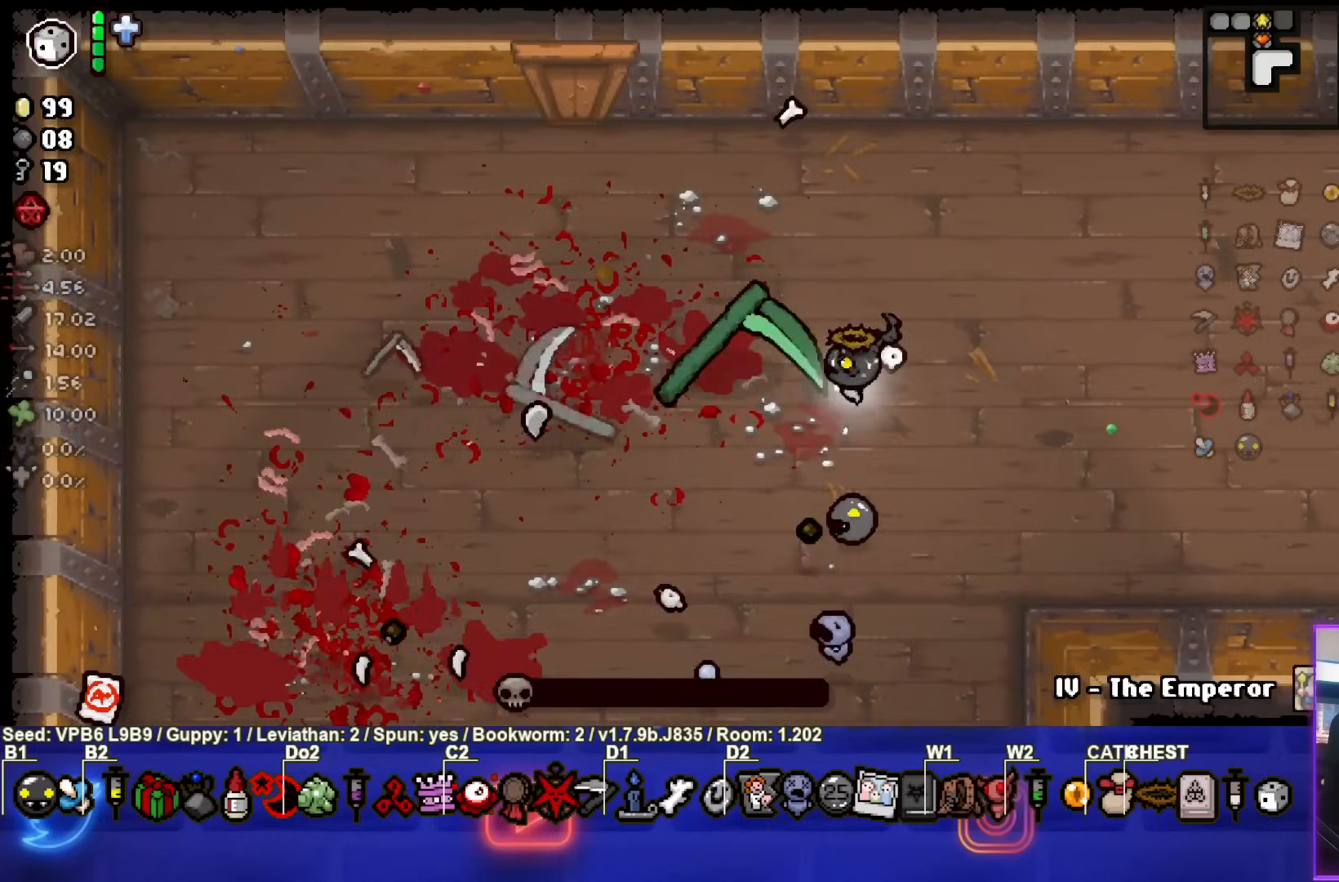
{"buttons": [], "left_stick": "center", "events": [[33, "left_stick", "down-right"], [67, "SQUARE", "up"], [217, "left_stick", "center"]]}
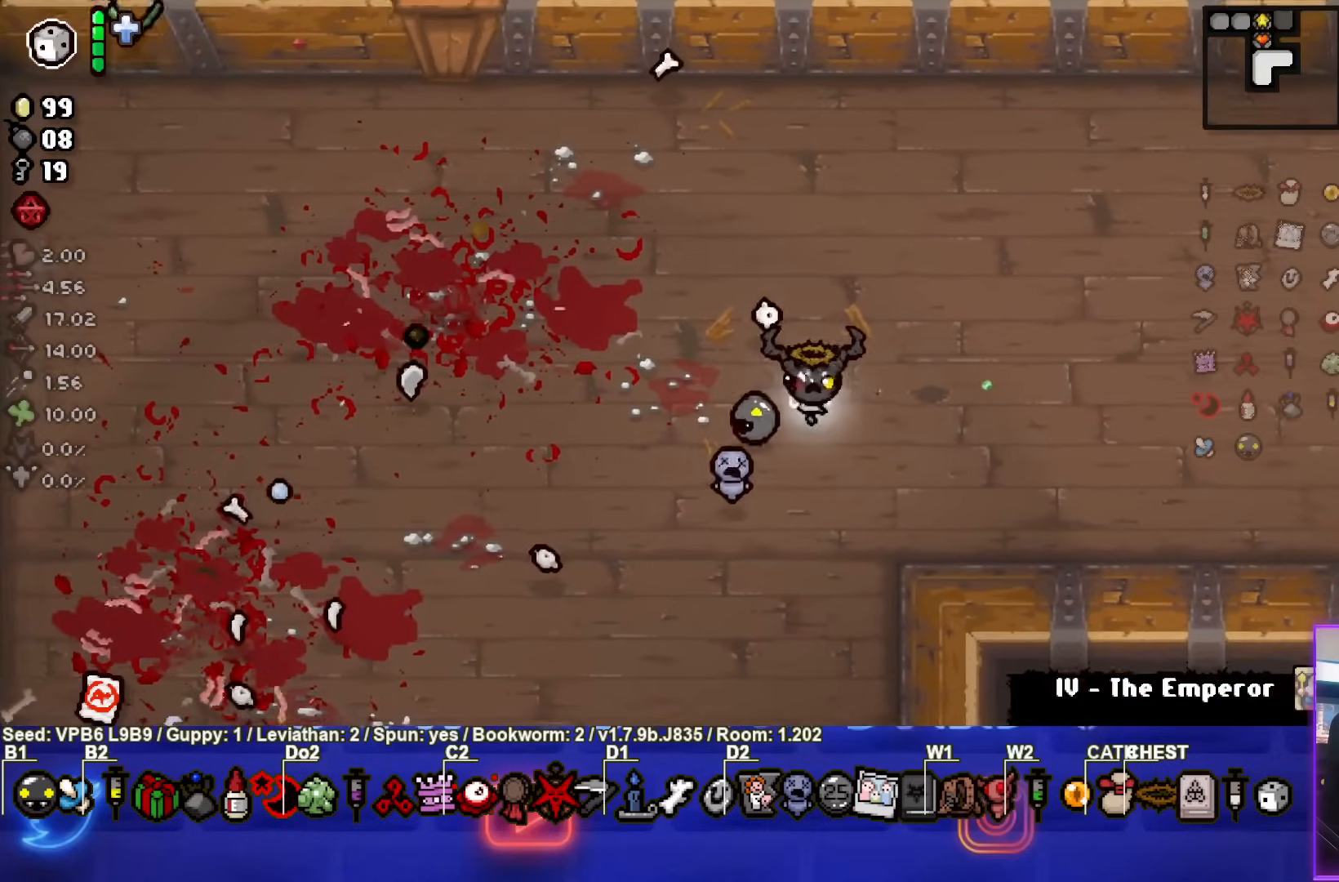
{"buttons": [], "left_stick": "center", "events": []}
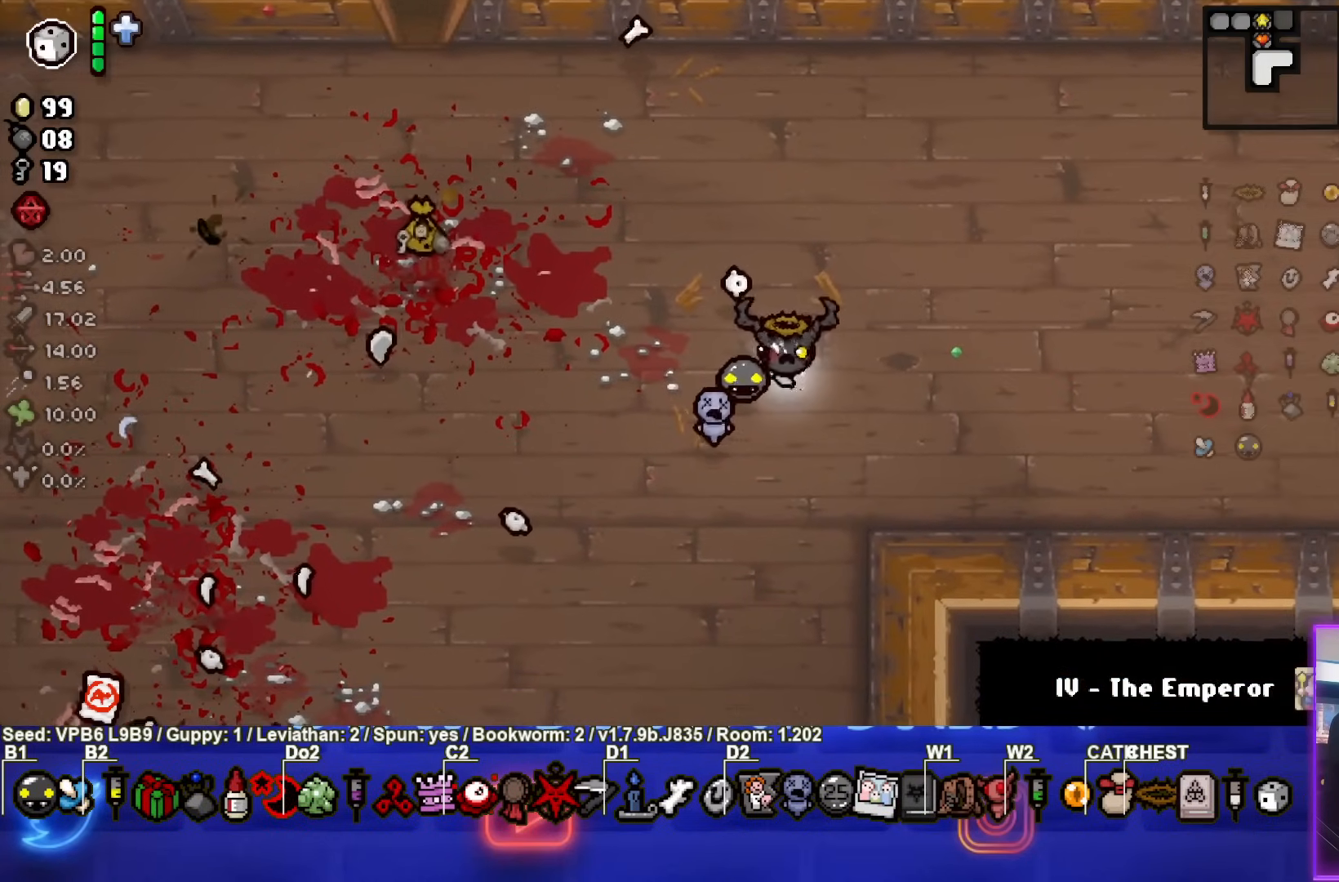
{"buttons": [], "left_stick": "left", "events": [[117, "left_stick", "left"]]}
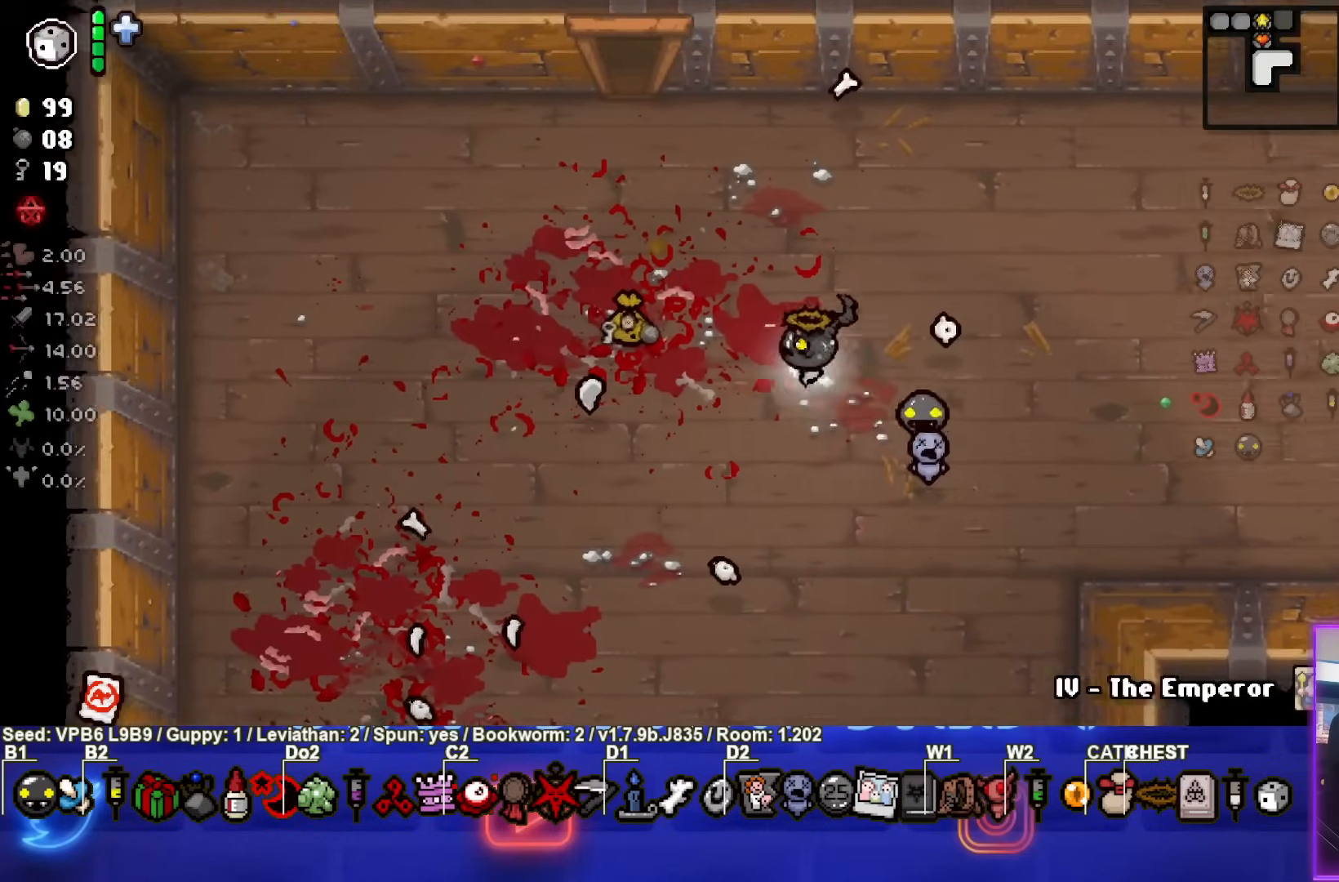
{"buttons": [], "left_stick": "up", "events": [[450, "left_stick", "up"]]}
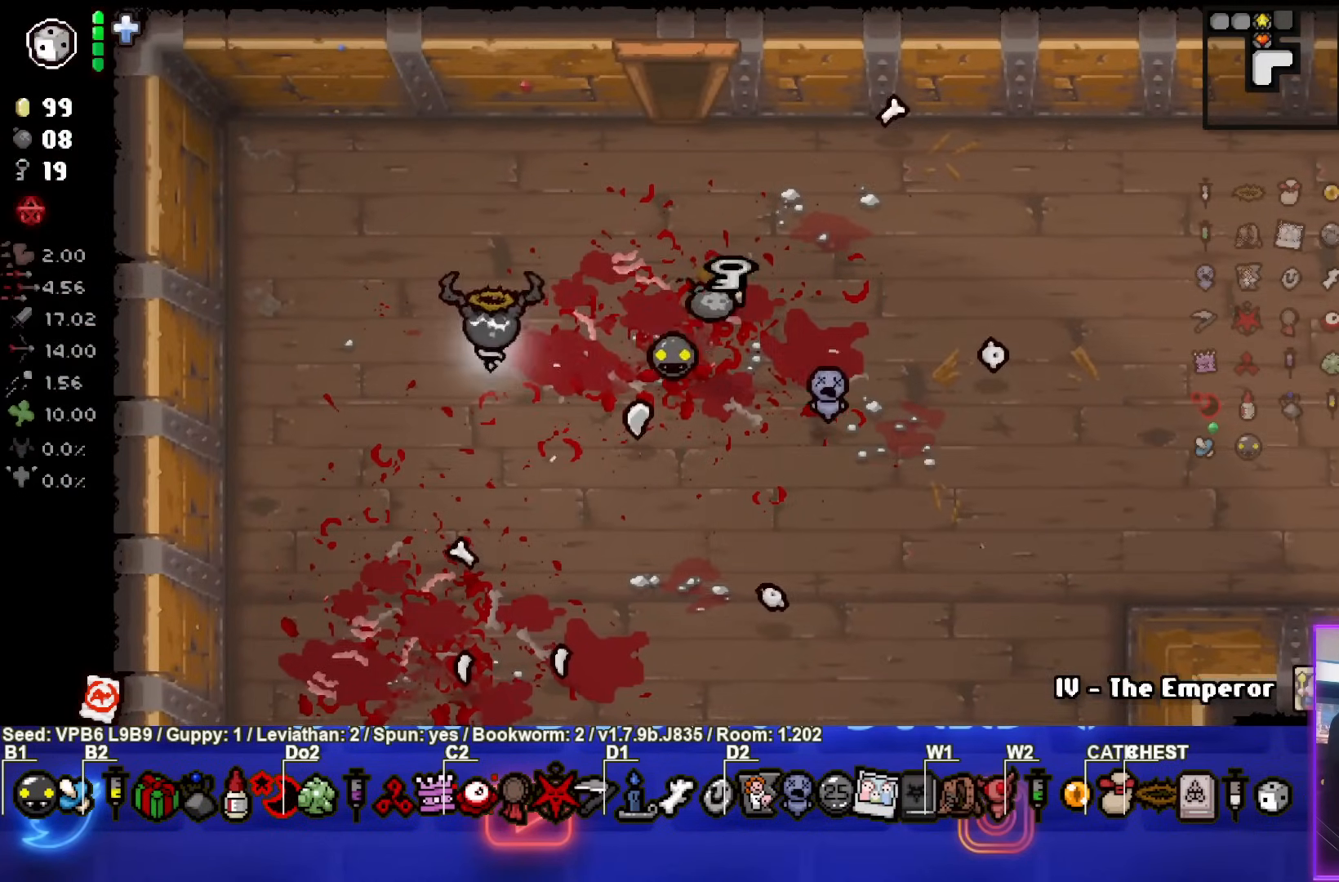
{"buttons": [], "left_stick": "down", "events": [[117, "left_stick", "up-right"], [483, "left_stick", "down"]]}
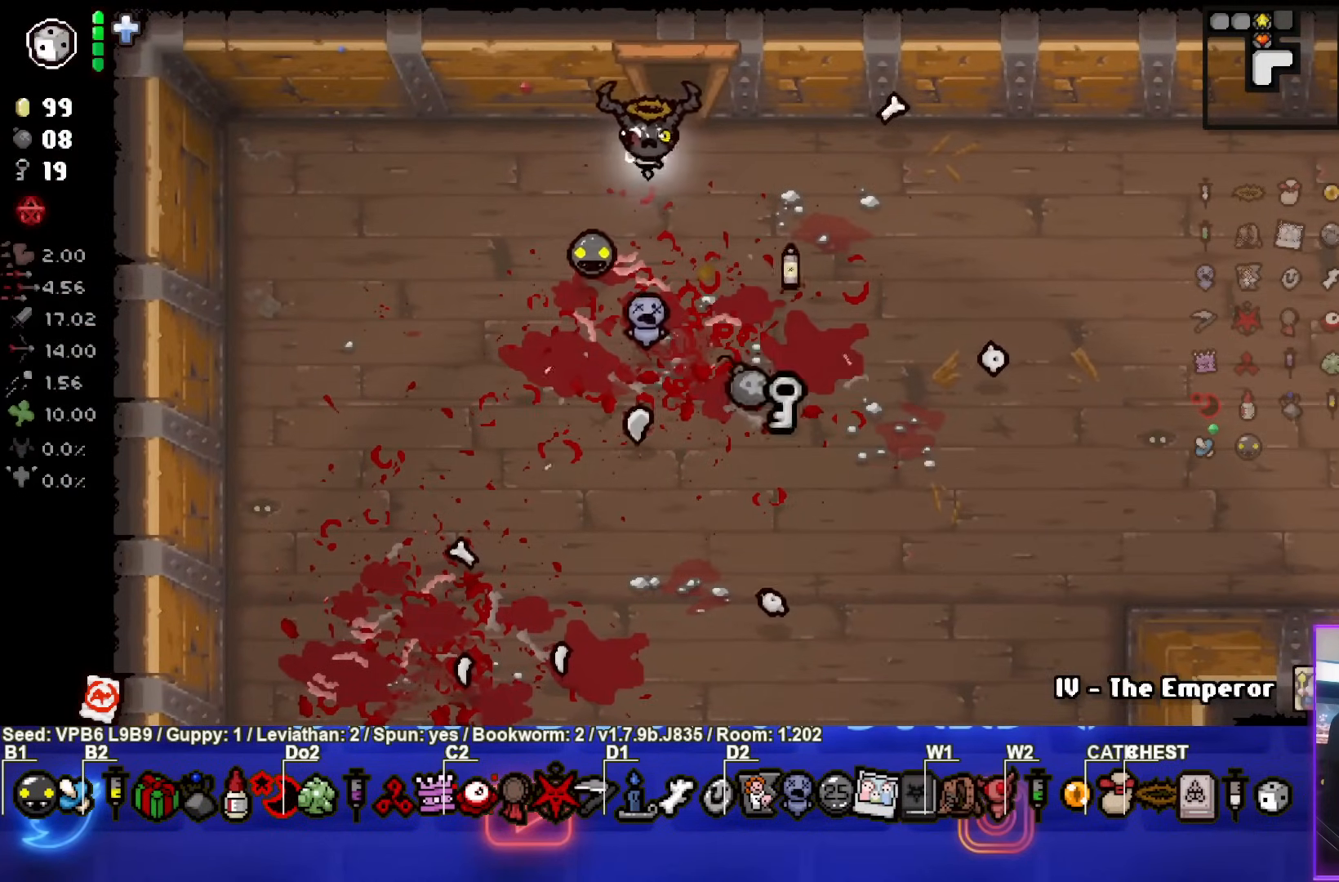
{"buttons": [], "left_stick": "down", "events": []}
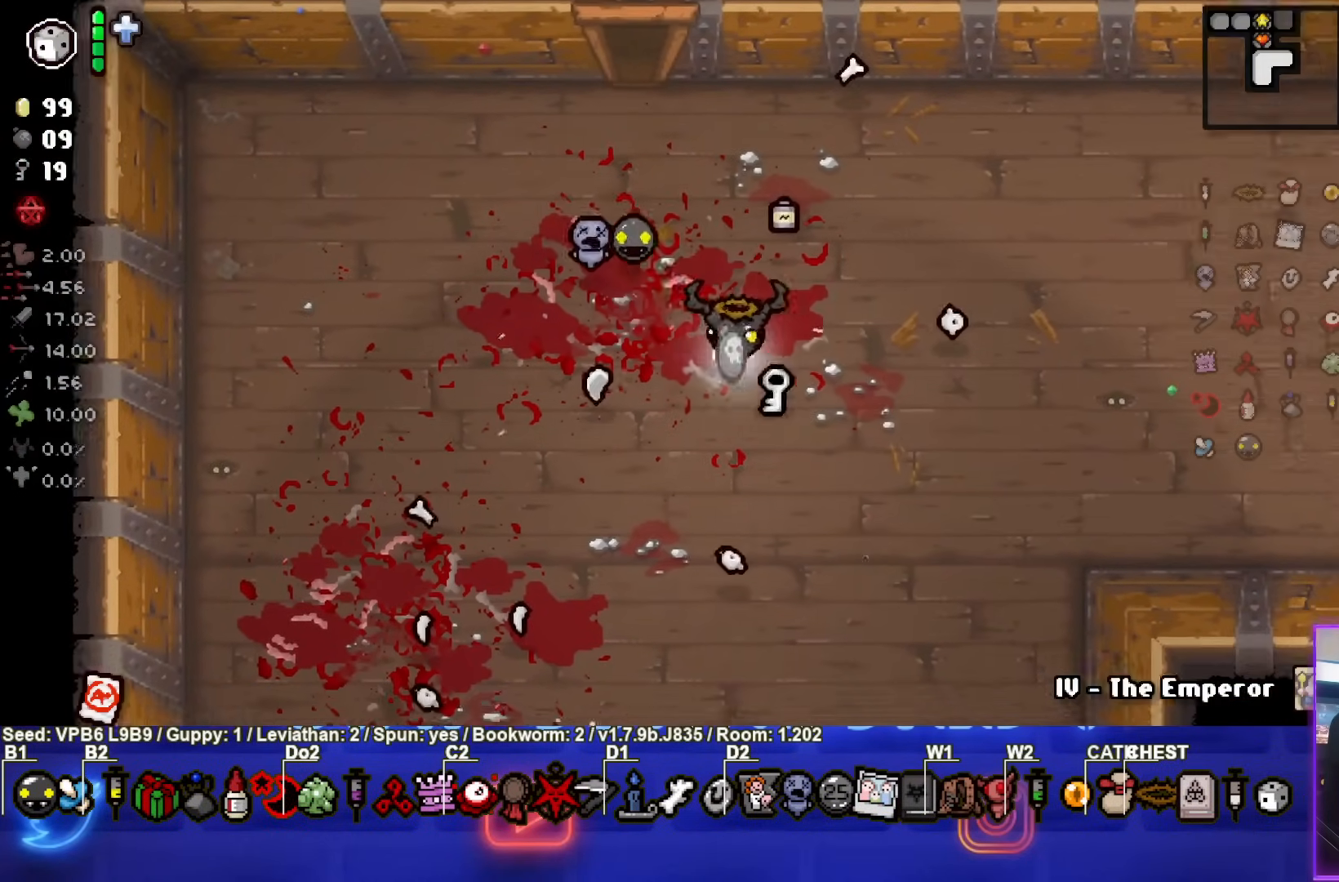
{"buttons": [], "left_stick": "up-left", "events": [[67, "left_stick", "center"], [117, "left_stick", "up-left"]]}
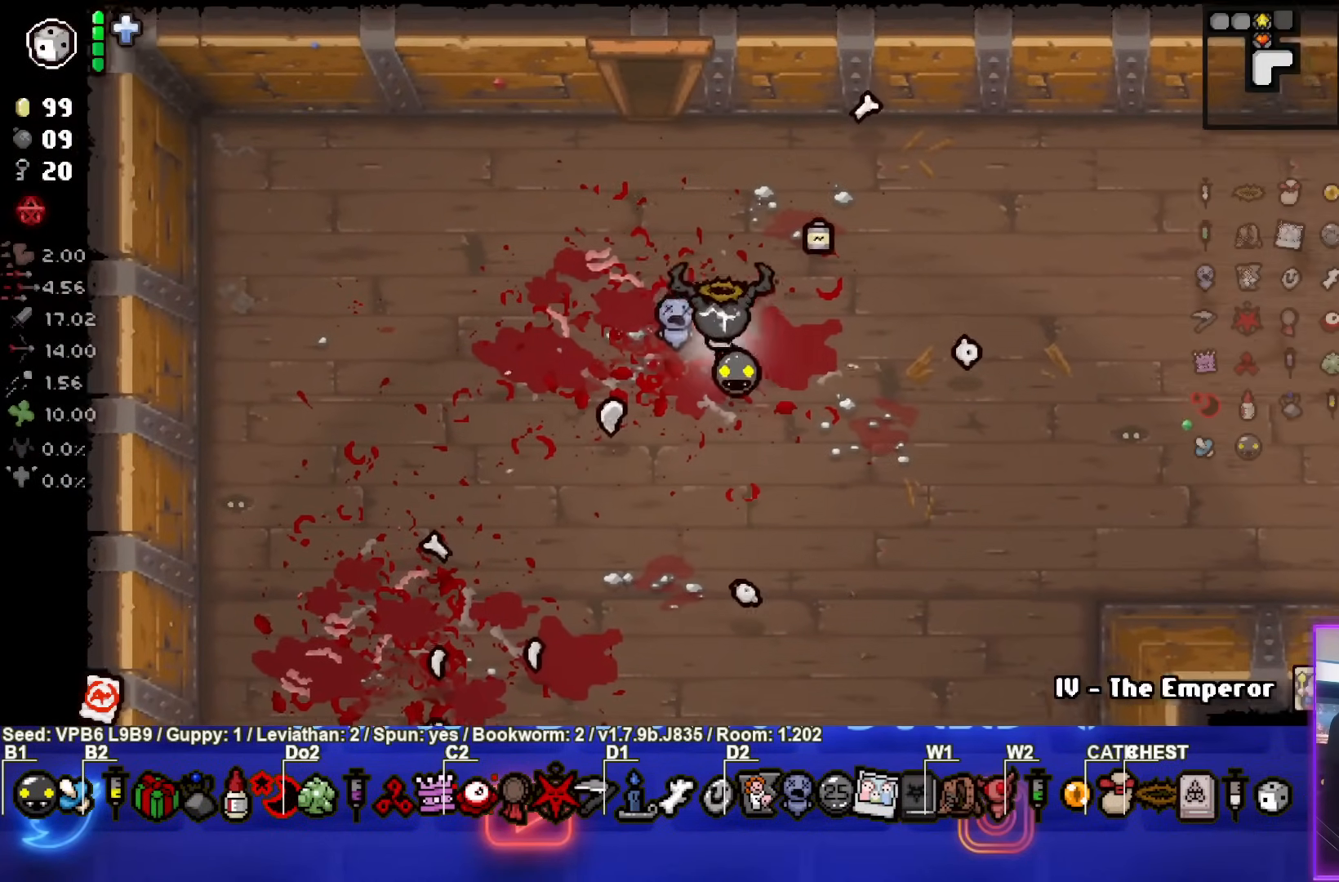
{"buttons": [], "left_stick": "up-left", "events": []}
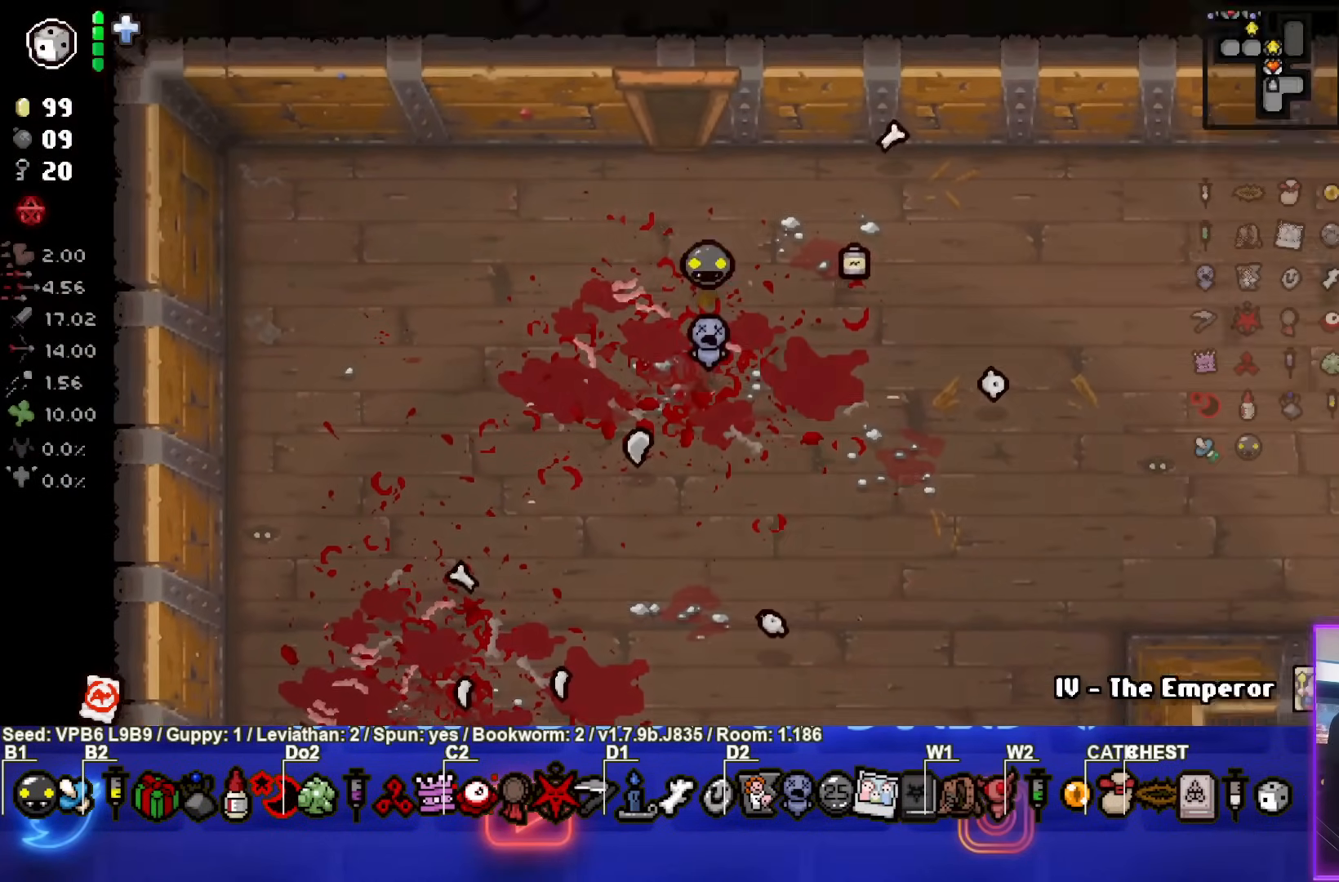
{"buttons": [], "left_stick": "center", "events": [[33, "left_stick", "center"]]}
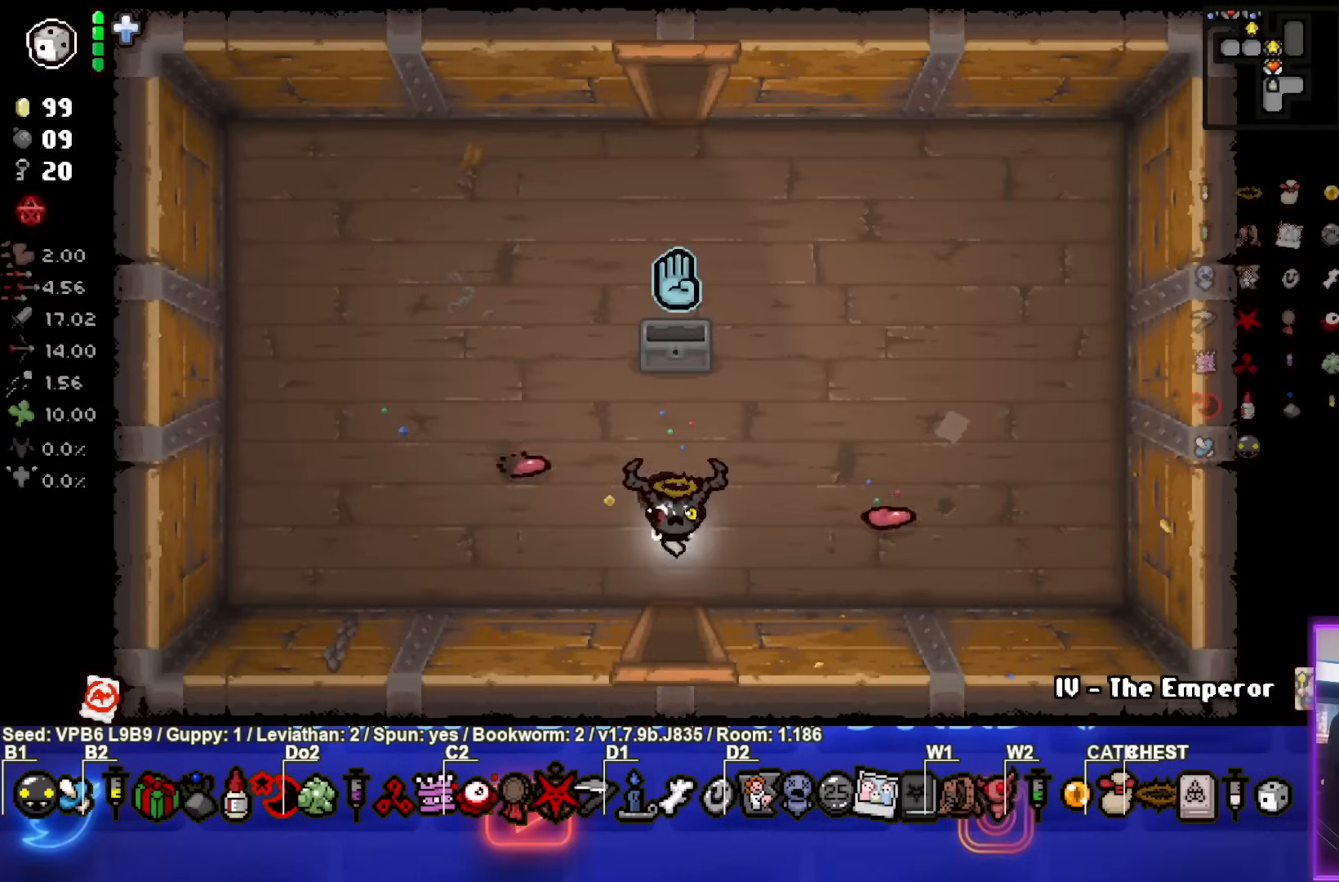
{"buttons": [], "left_stick": "up", "events": [[50, "left_stick", "up-left"], [433, "left_stick", "up"]]}
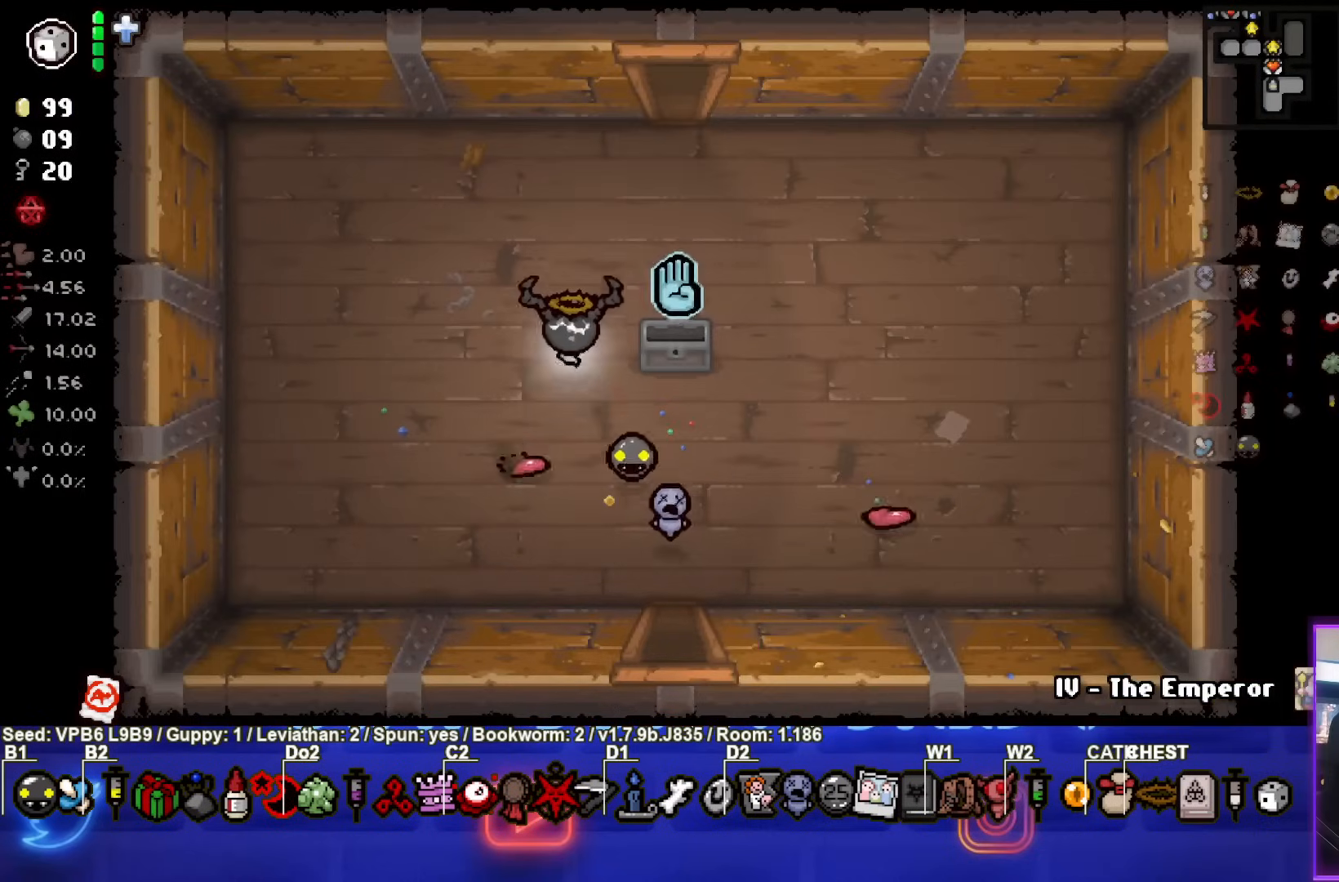
{"buttons": [], "left_stick": "up", "events": [[33, "left_stick", "up-right"], [317, "left_stick", "up"]]}
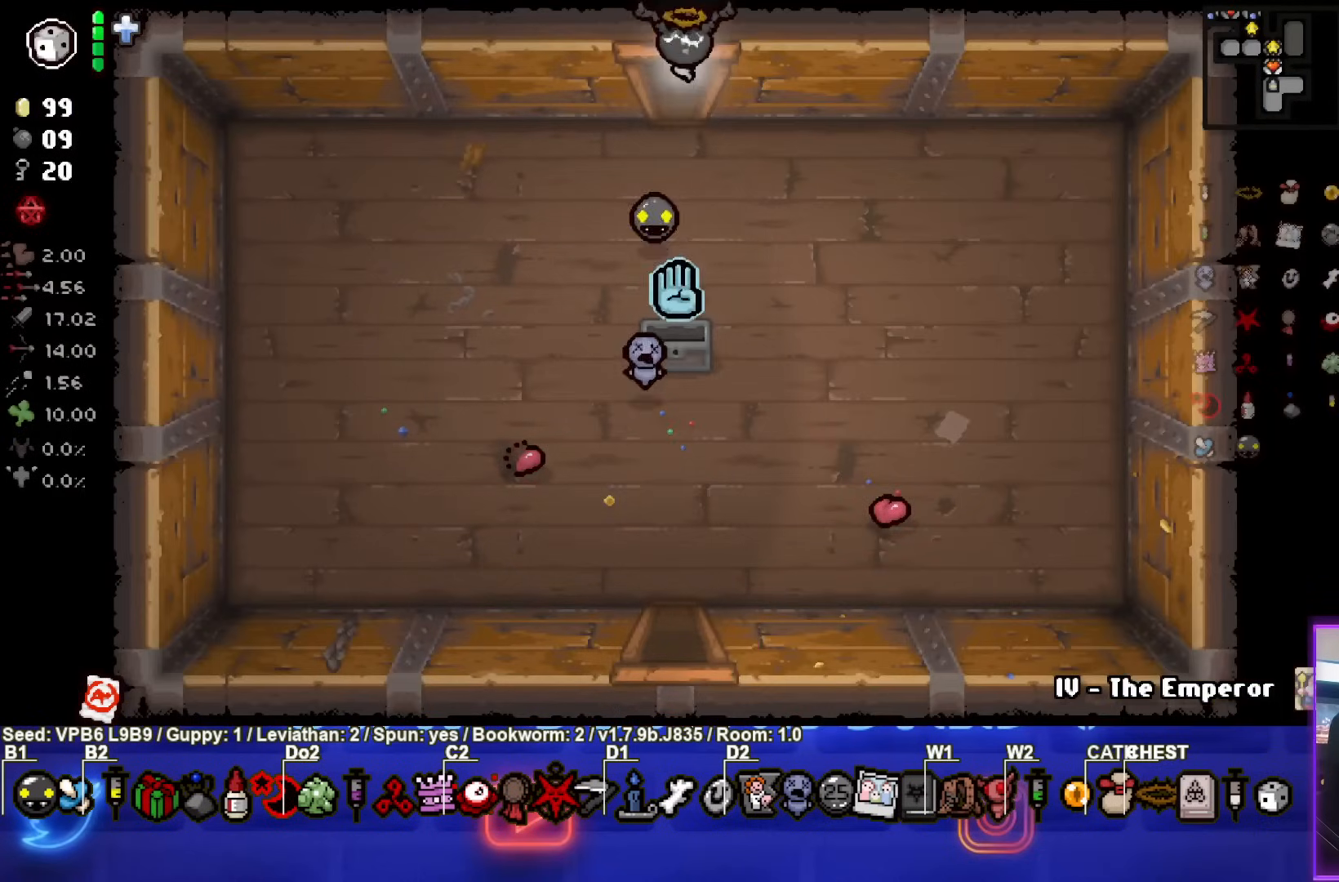
{"buttons": [], "left_stick": "center", "events": [[17, "left_stick", "center"]]}
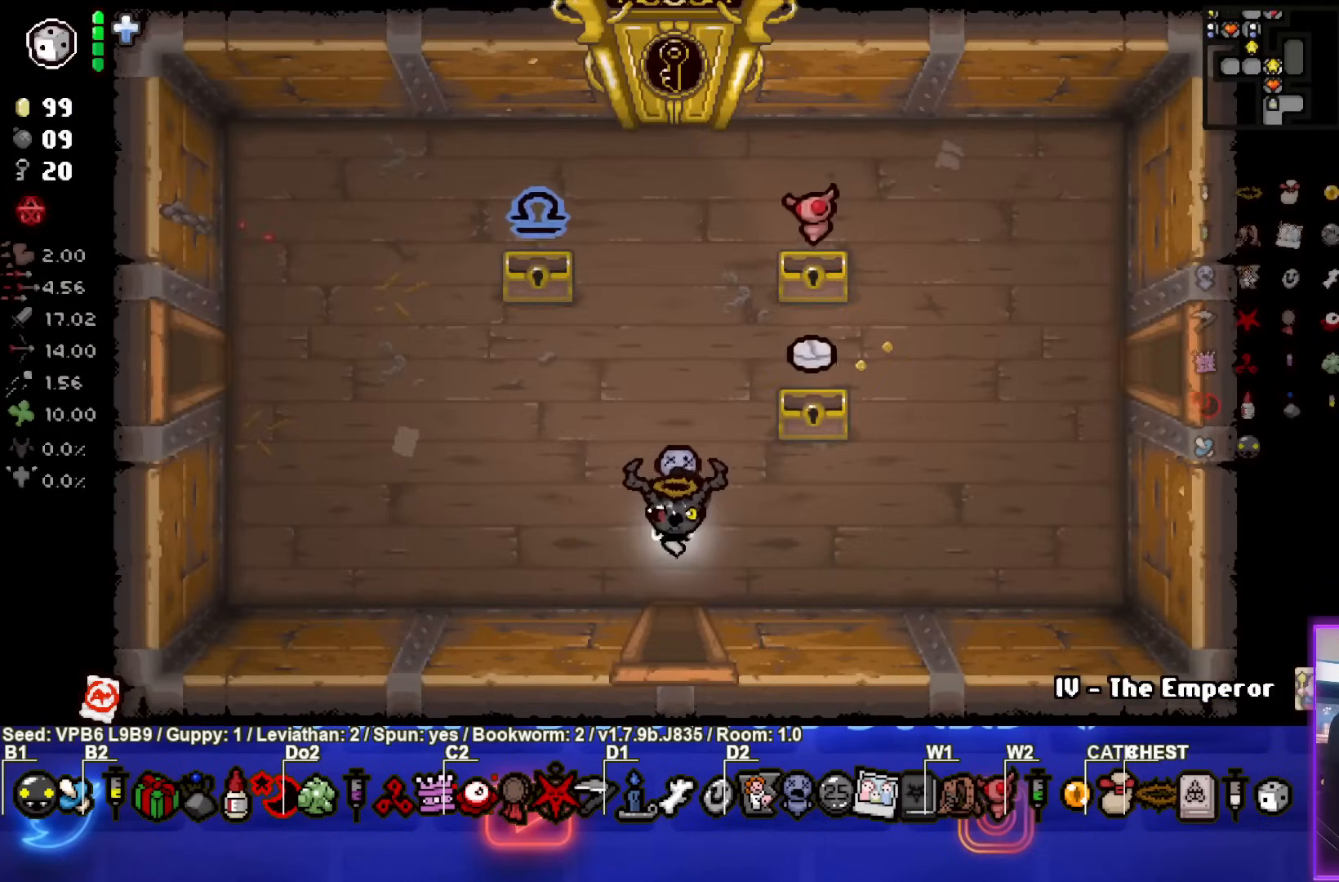
{"buttons": [], "left_stick": "right", "events": [[450, "left_stick", "right"]]}
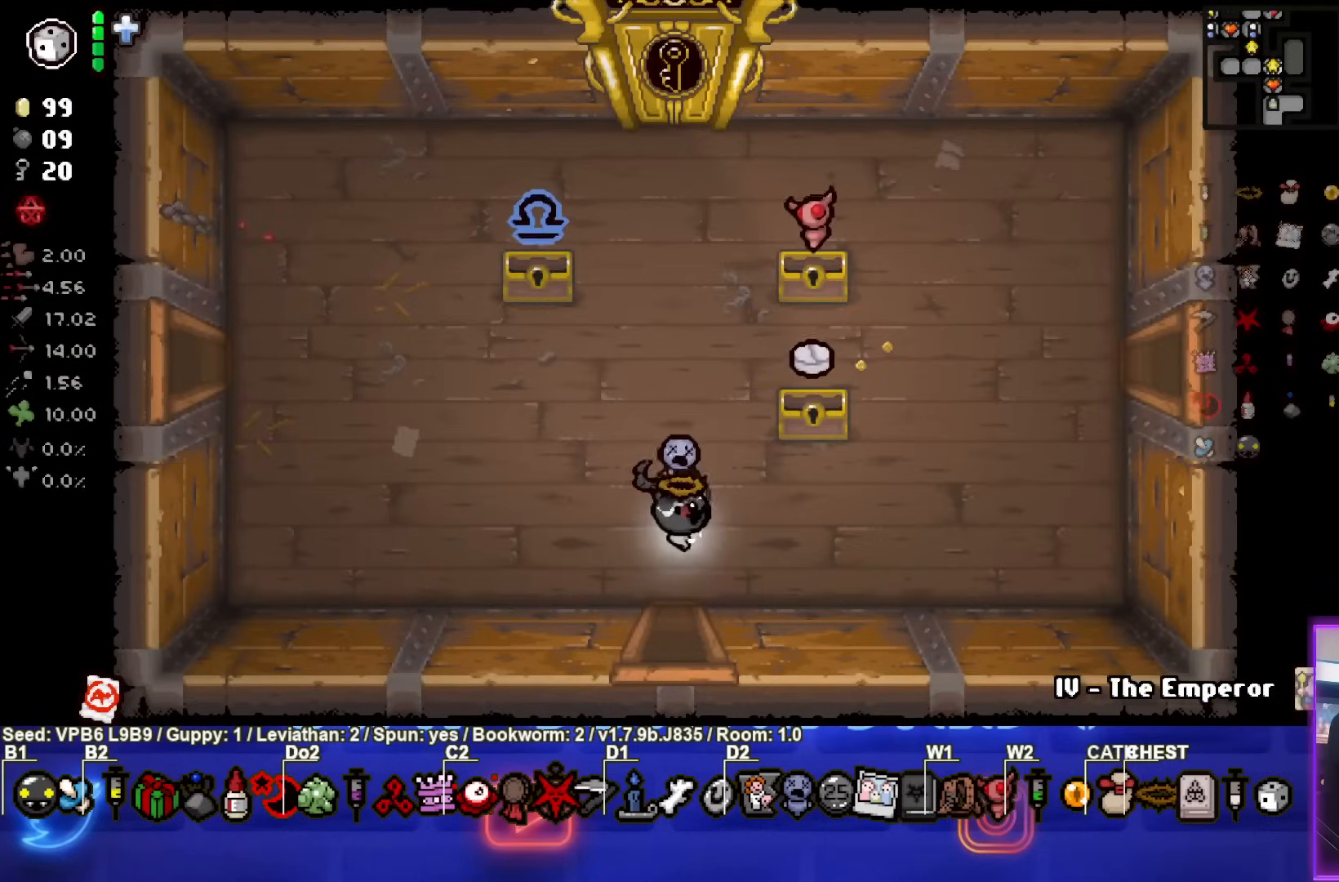
{"buttons": [], "left_stick": "center", "events": [[450, "left_stick", "center"]]}
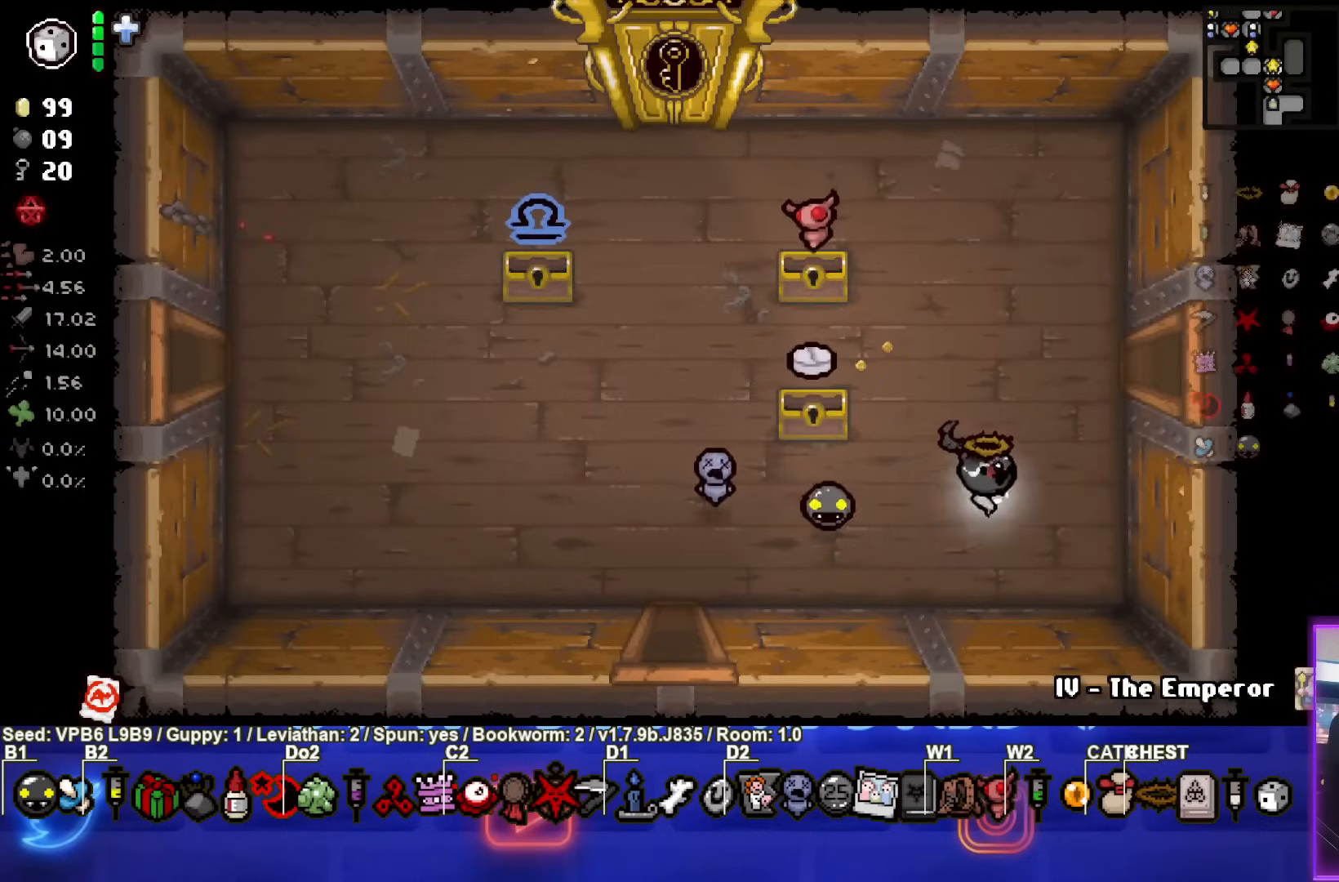
{"buttons": [], "left_stick": "up-right", "events": [[217, "left_stick", "up-right"]]}
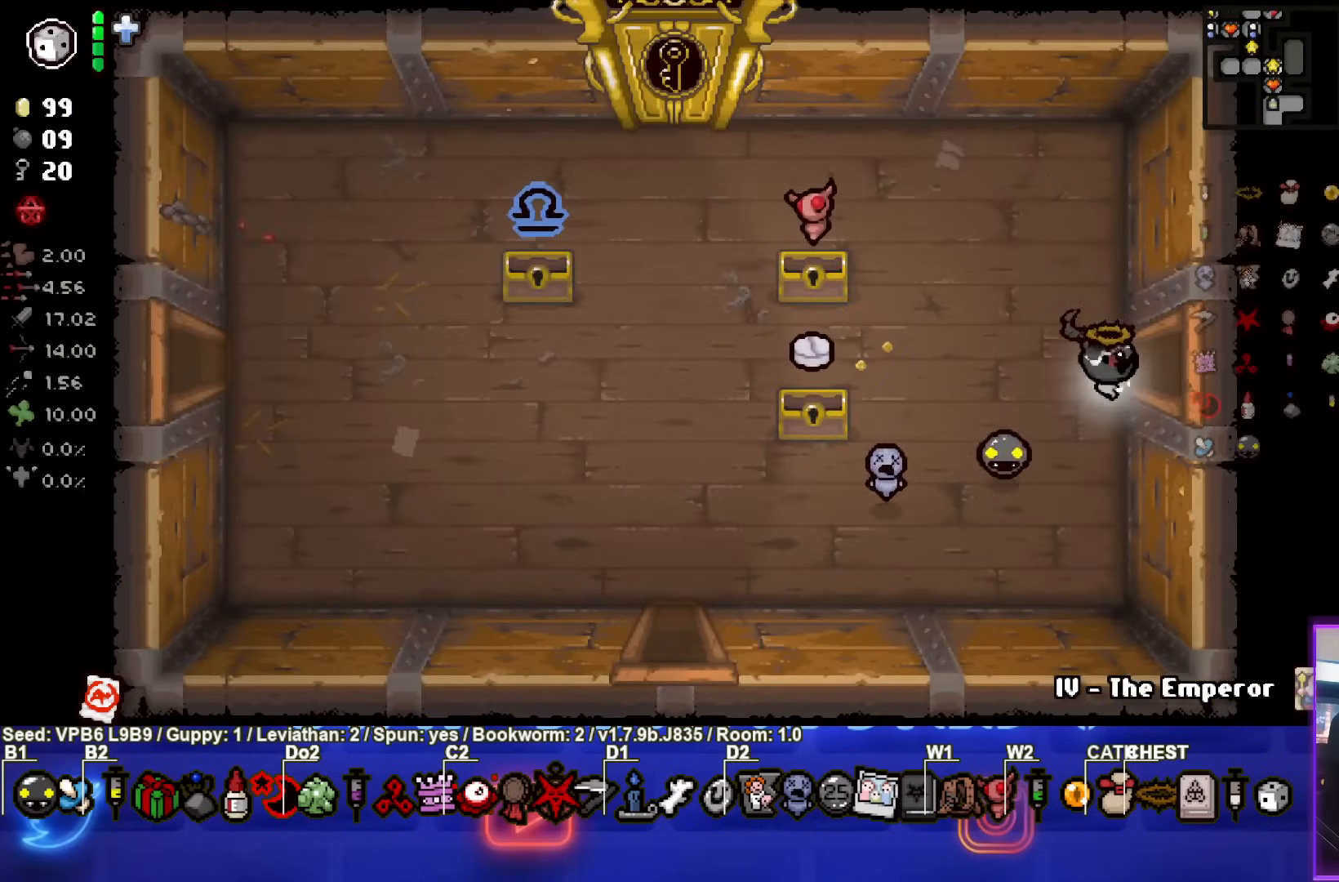
{"buttons": [], "left_stick": "center", "events": [[267, "left_stick", "center"]]}
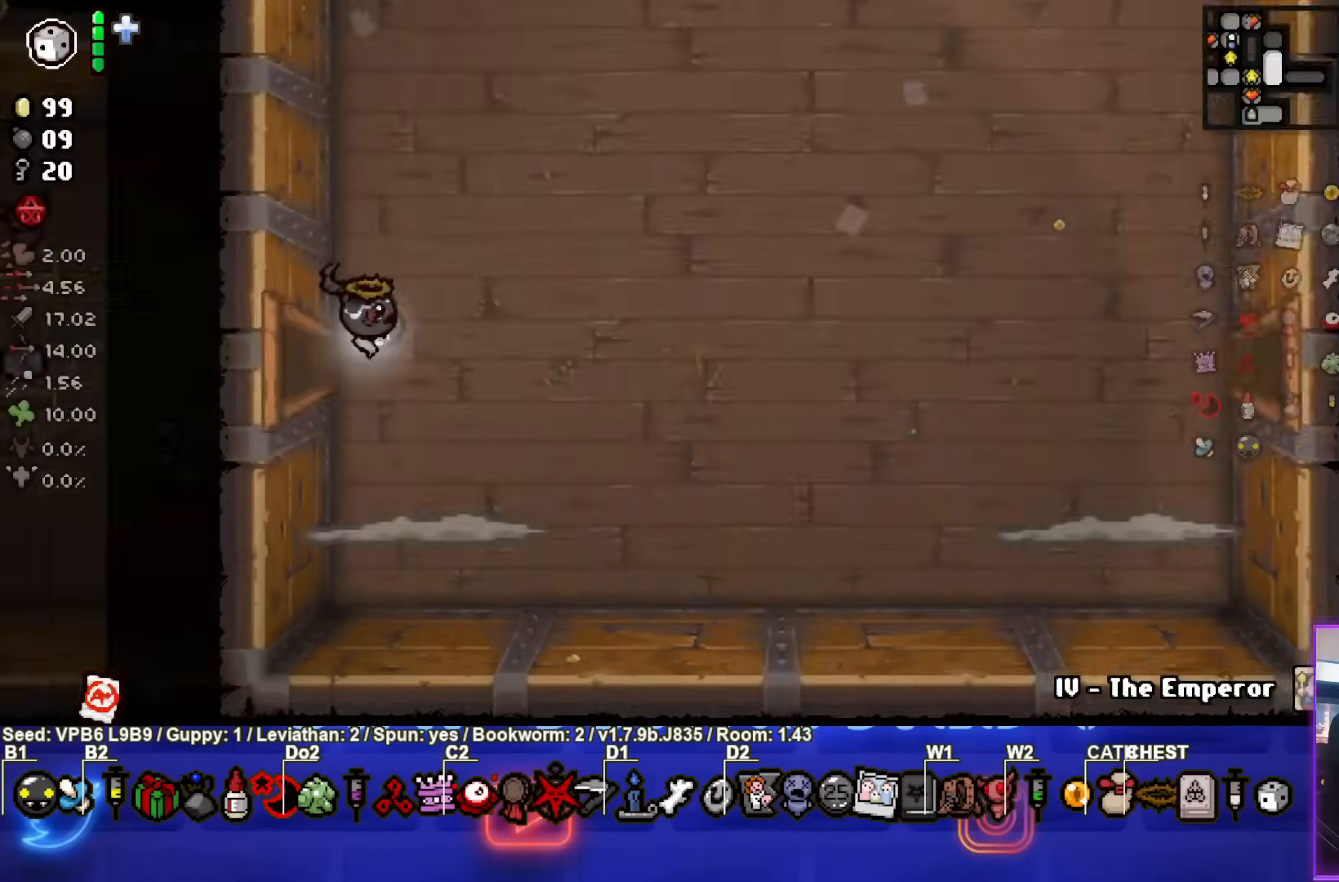
{"buttons": ["CROSS"], "left_stick": "center", "events": [[300, "left_stick", "right"], [383, "CROSS", "down"], [433, "left_stick", "center"]]}
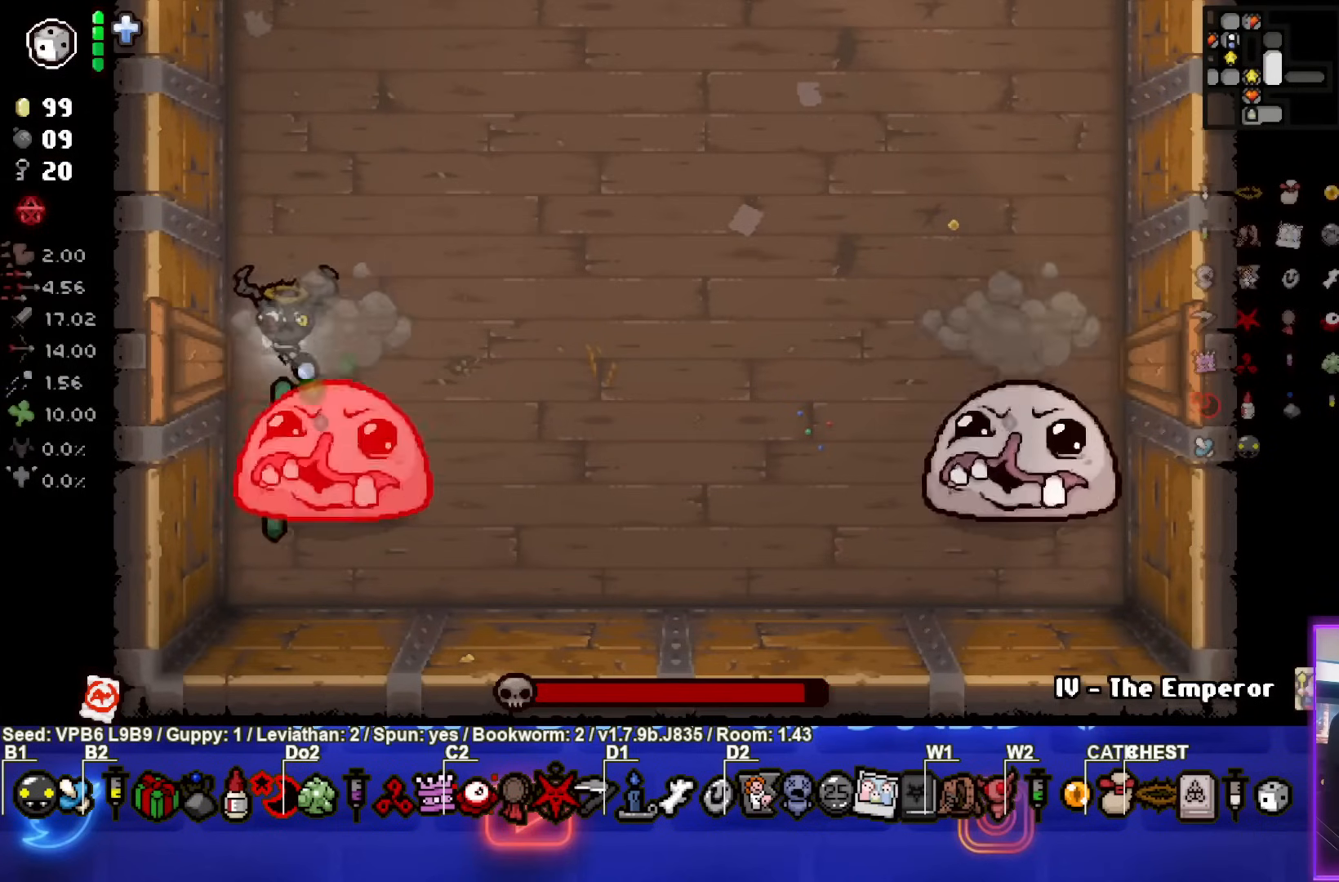
{"buttons": ["CROSS"], "left_stick": "right", "events": [[400, "left_stick", "right"]]}